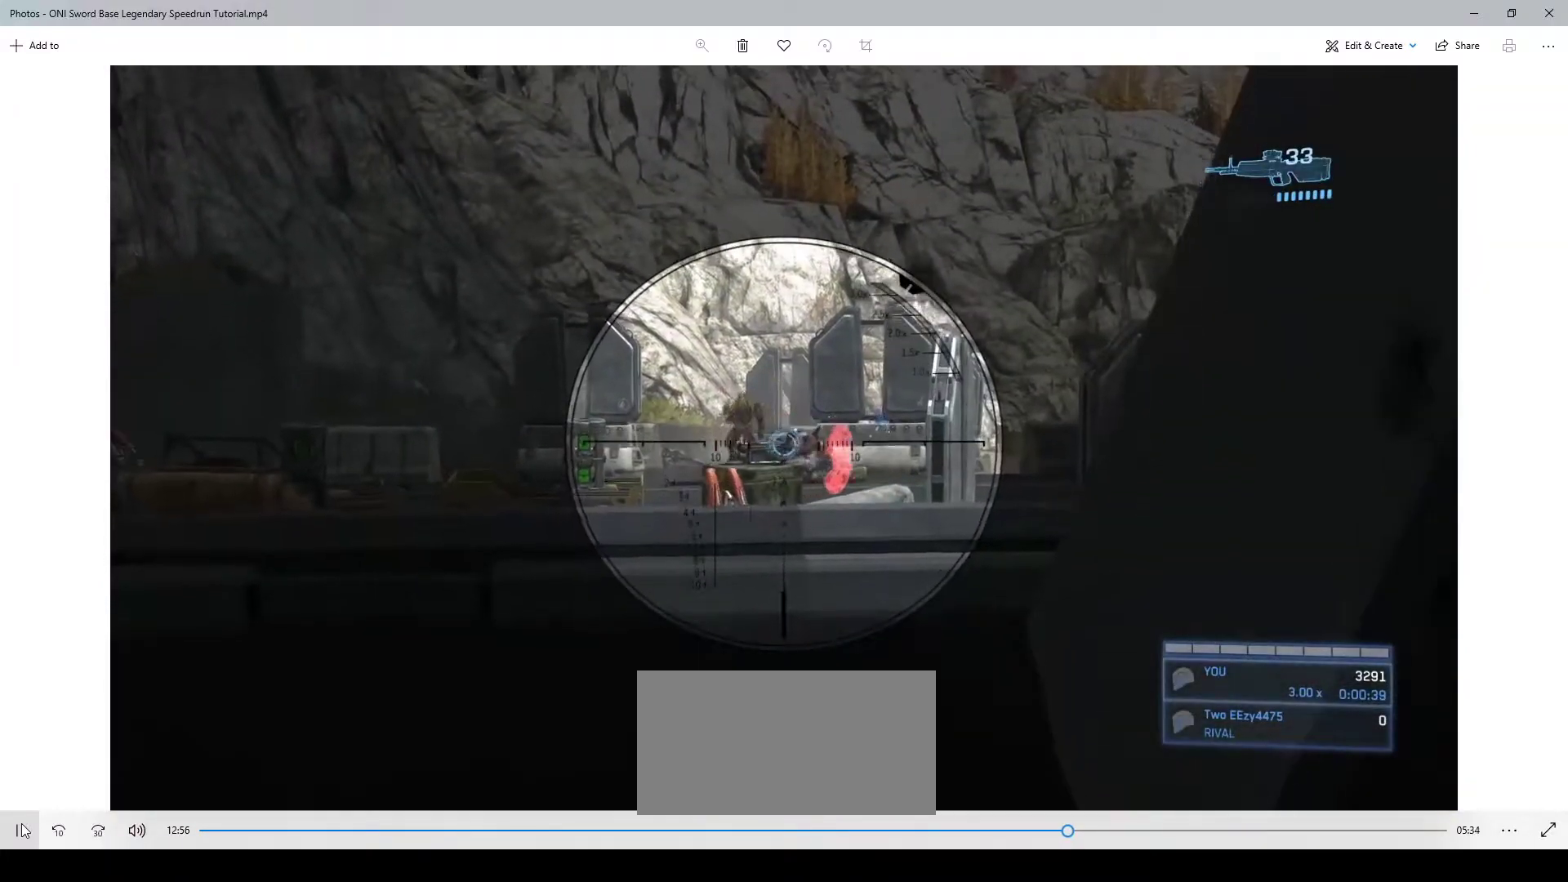
Gameplay with keyboard and mouse; each line is a JSON object with the keys and mouse buttons held at the frame after it. "events" lists presses ("down") and releases ("up") of "1", "2", "3", "4", "a", "ctrl", "d", "e", "f", "q", "r", "s", "shift", "space", "w", "mouse_left", "mouse_wheel" and "mouse_right" between this image and that frame as [ms after this image, input, new state], when the widget could be followed in between. "mouse_left", "mouse_wheel", "mouse_right" = the "left", "wheel", "right" buttons of the "mouse" list. No other keys are recorded. "wheel" means that the mouse wheel is clicked or scrolled. Not read: mouse_move.
{"keys": [], "mouse": [], "events": [[200, "mouse_left", "down"], [333, "mouse_left", "up"]]}
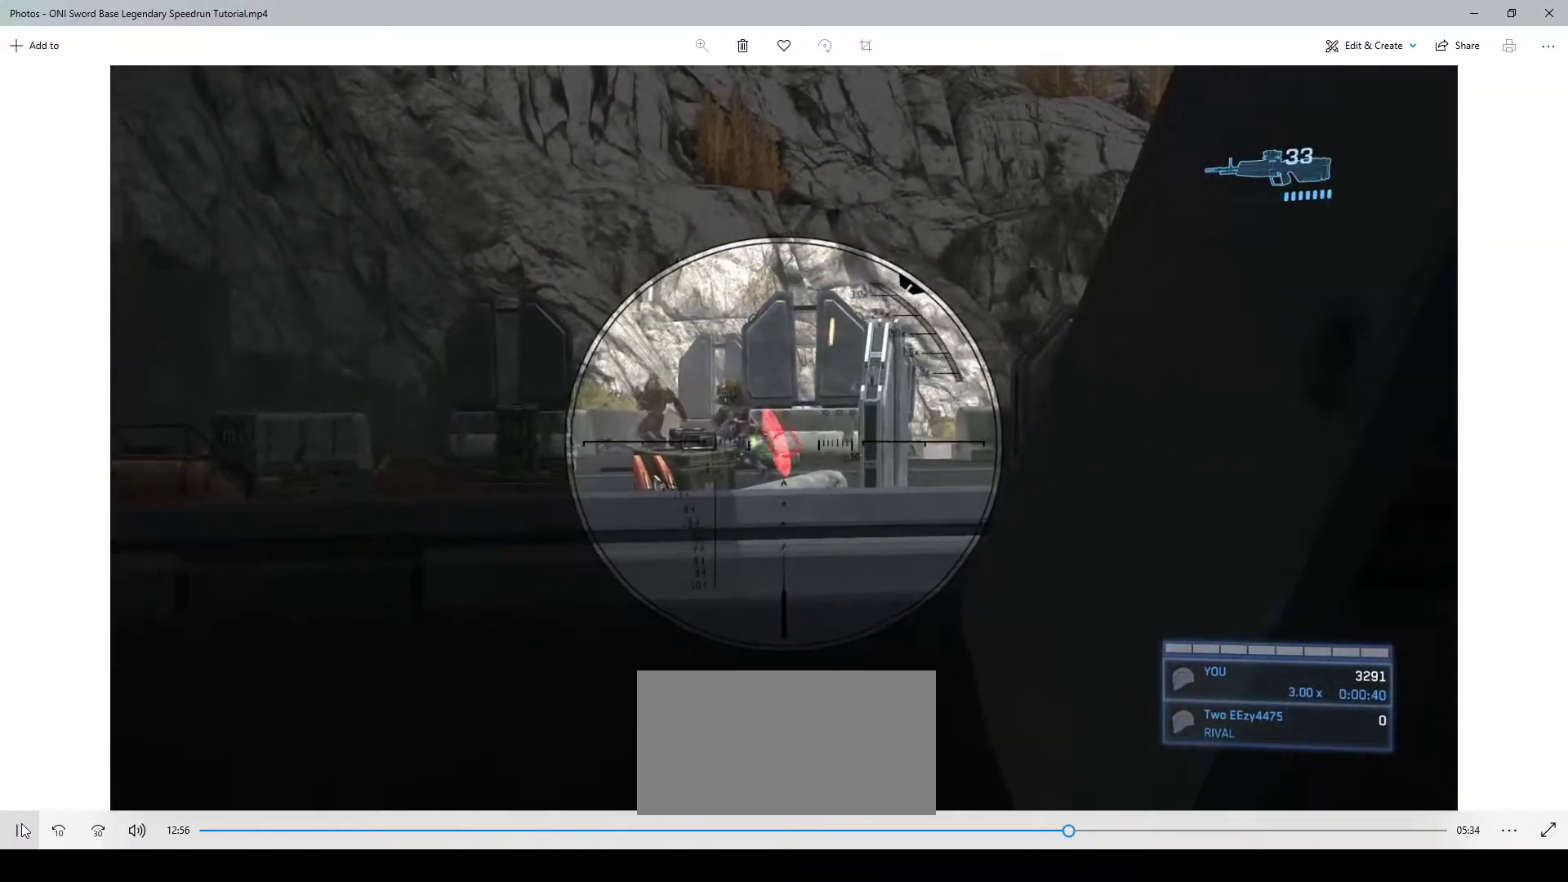
{"keys": [], "mouse": [], "events": [[300, "mouse_left", "down"], [400, "mouse_left", "up"]]}
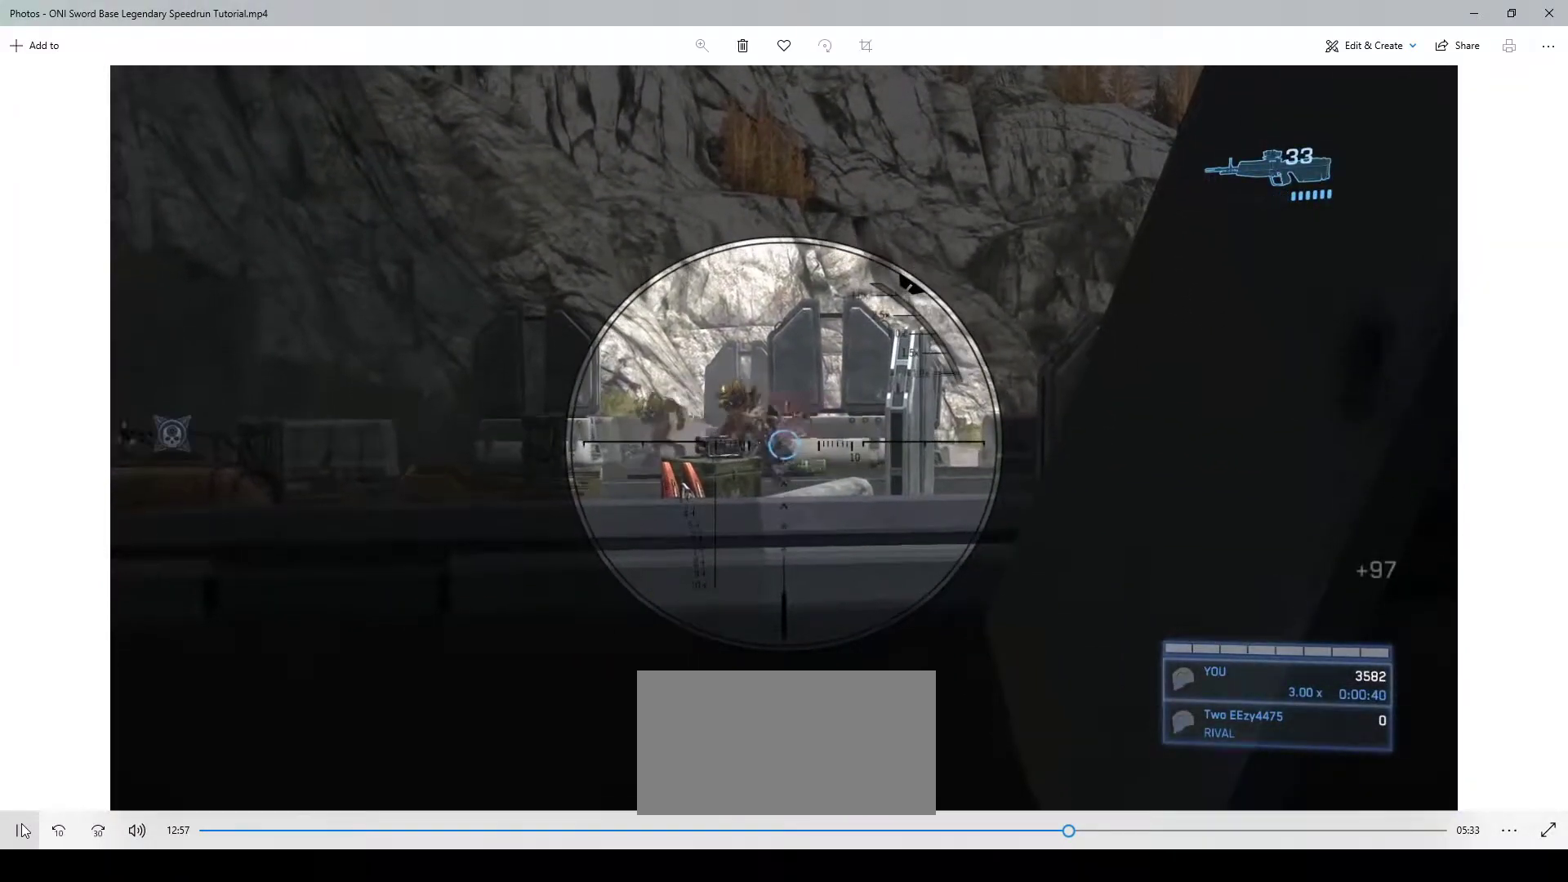
{"keys": ["d", "w"], "mouse": [], "events": [[100, "d", "down"], [133, "mouse_wheel", "down"], [200, "mouse_wheel", "up"], [333, "w", "down"]]}
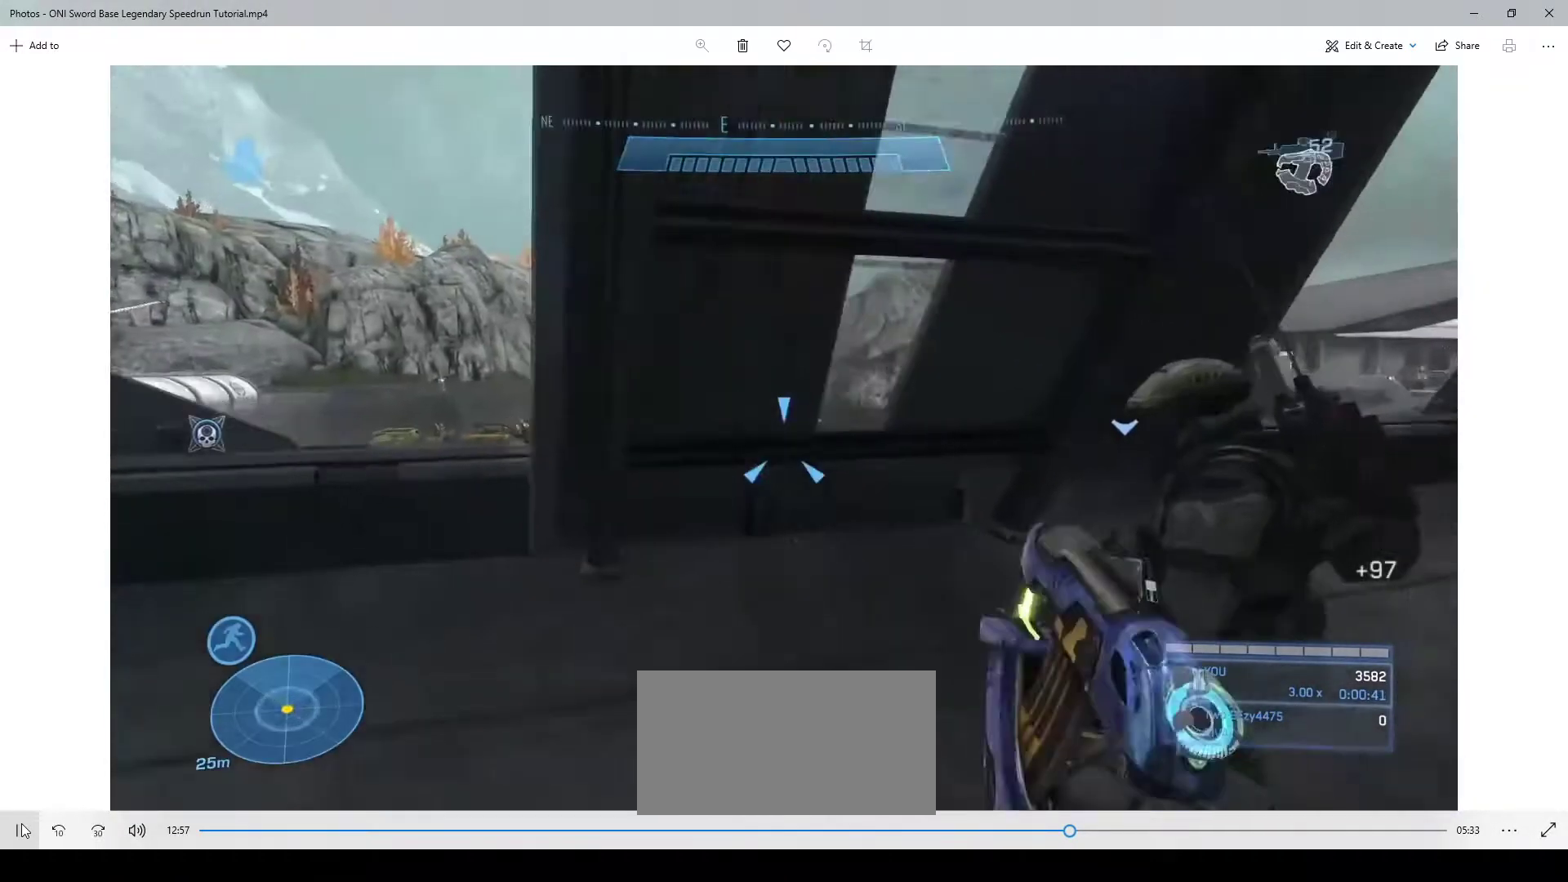
{"keys": [], "mouse": ["left"], "events": [[67, "d", "up"], [367, "w", "up"], [500, "mouse_left", "down"]]}
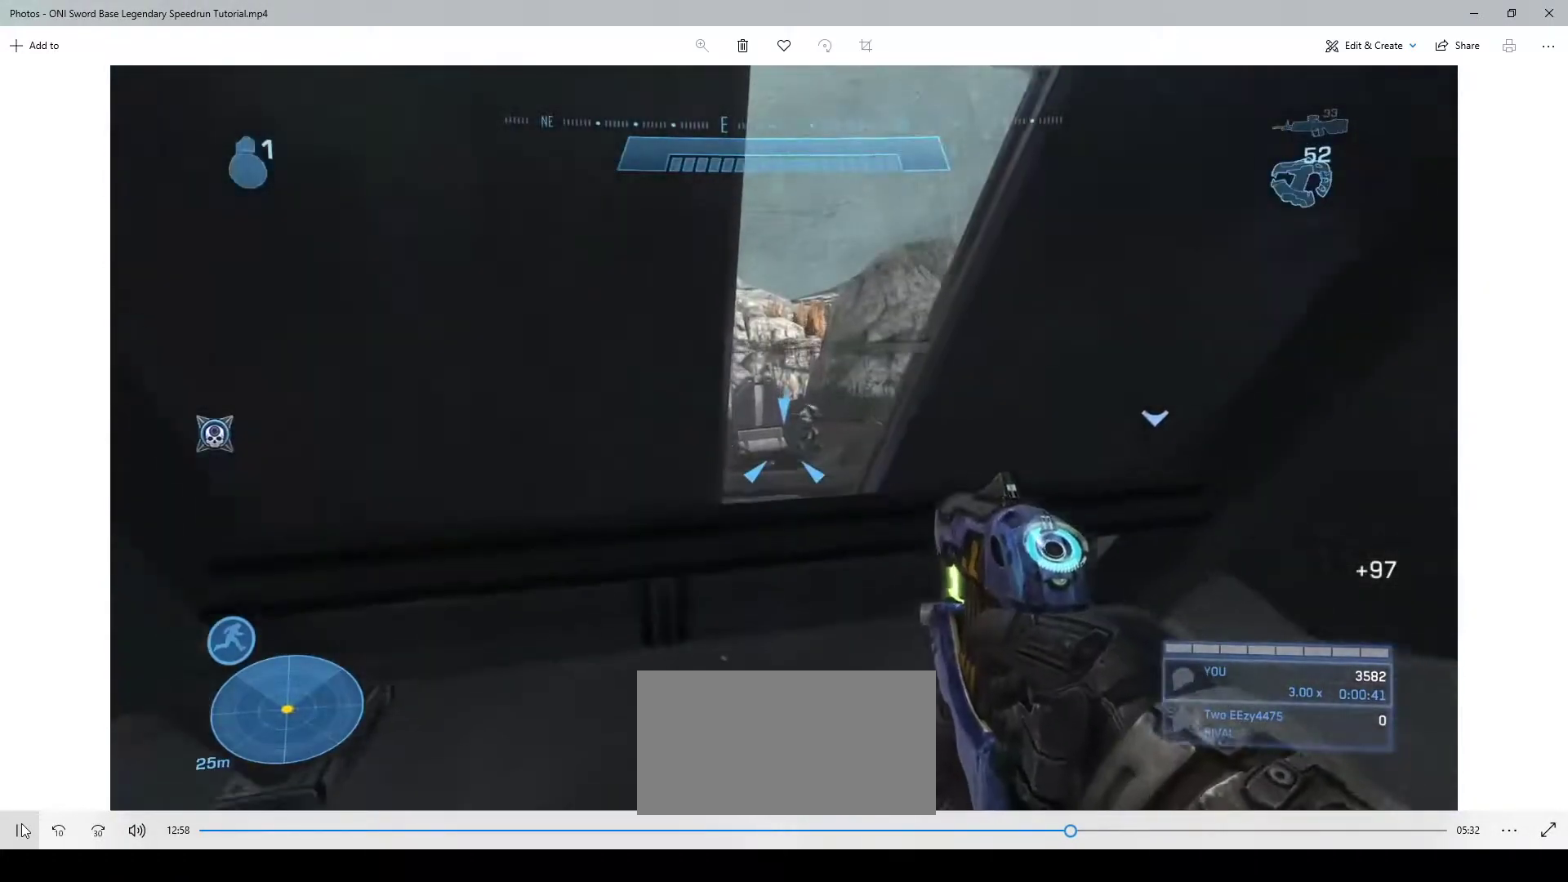
{"keys": ["d"], "mouse": ["left"], "events": [[33, "s", "down"], [133, "d", "down"], [167, "s", "up"]]}
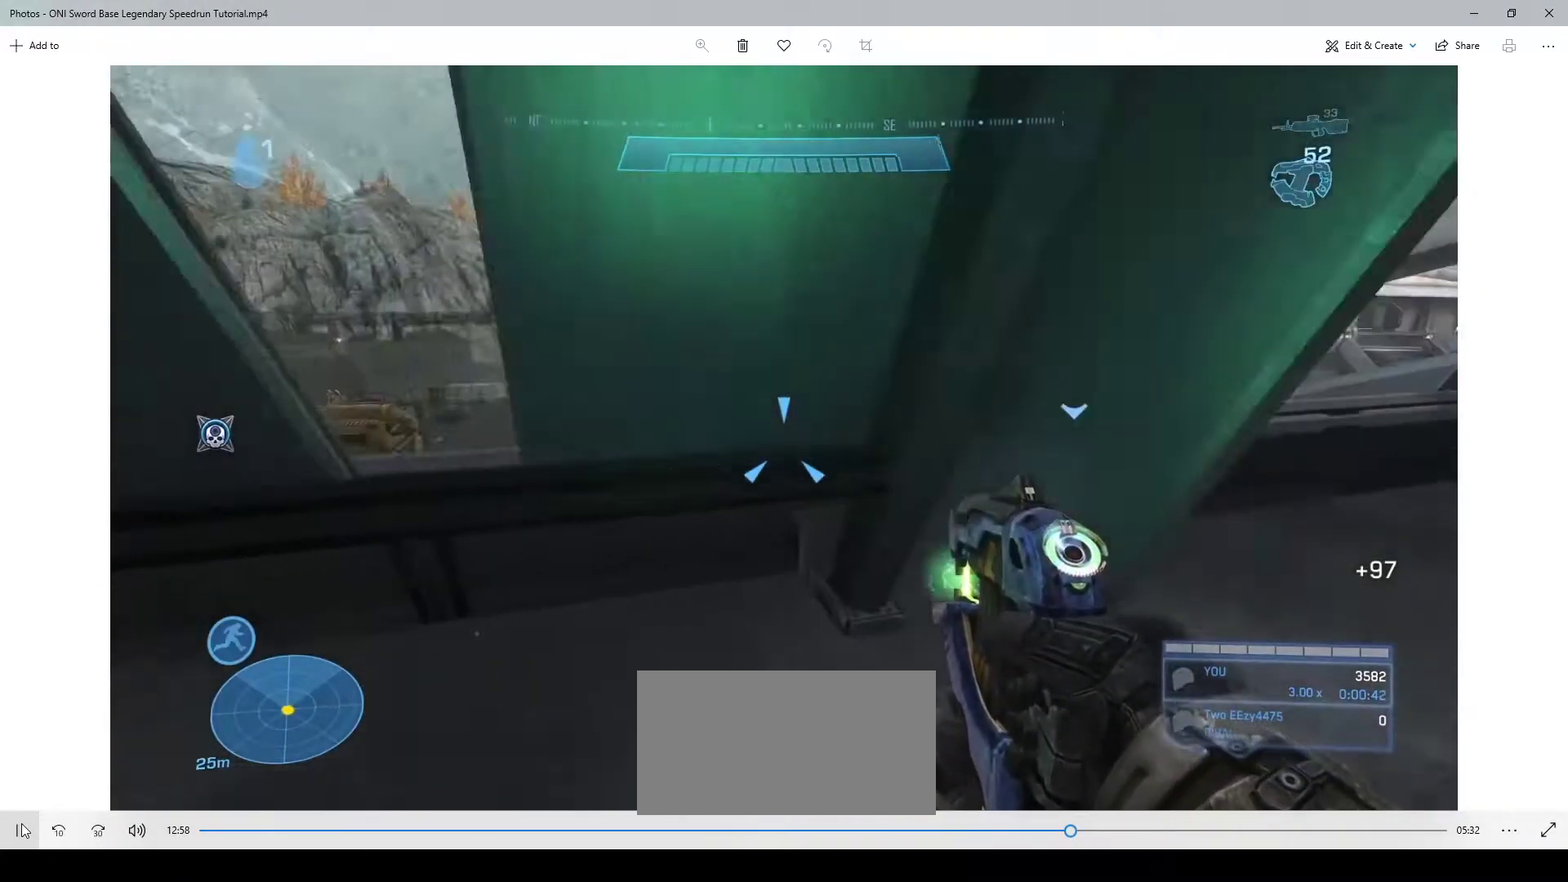
{"keys": ["w"], "mouse": ["left"], "events": [[300, "w", "down"], [367, "d", "up"]]}
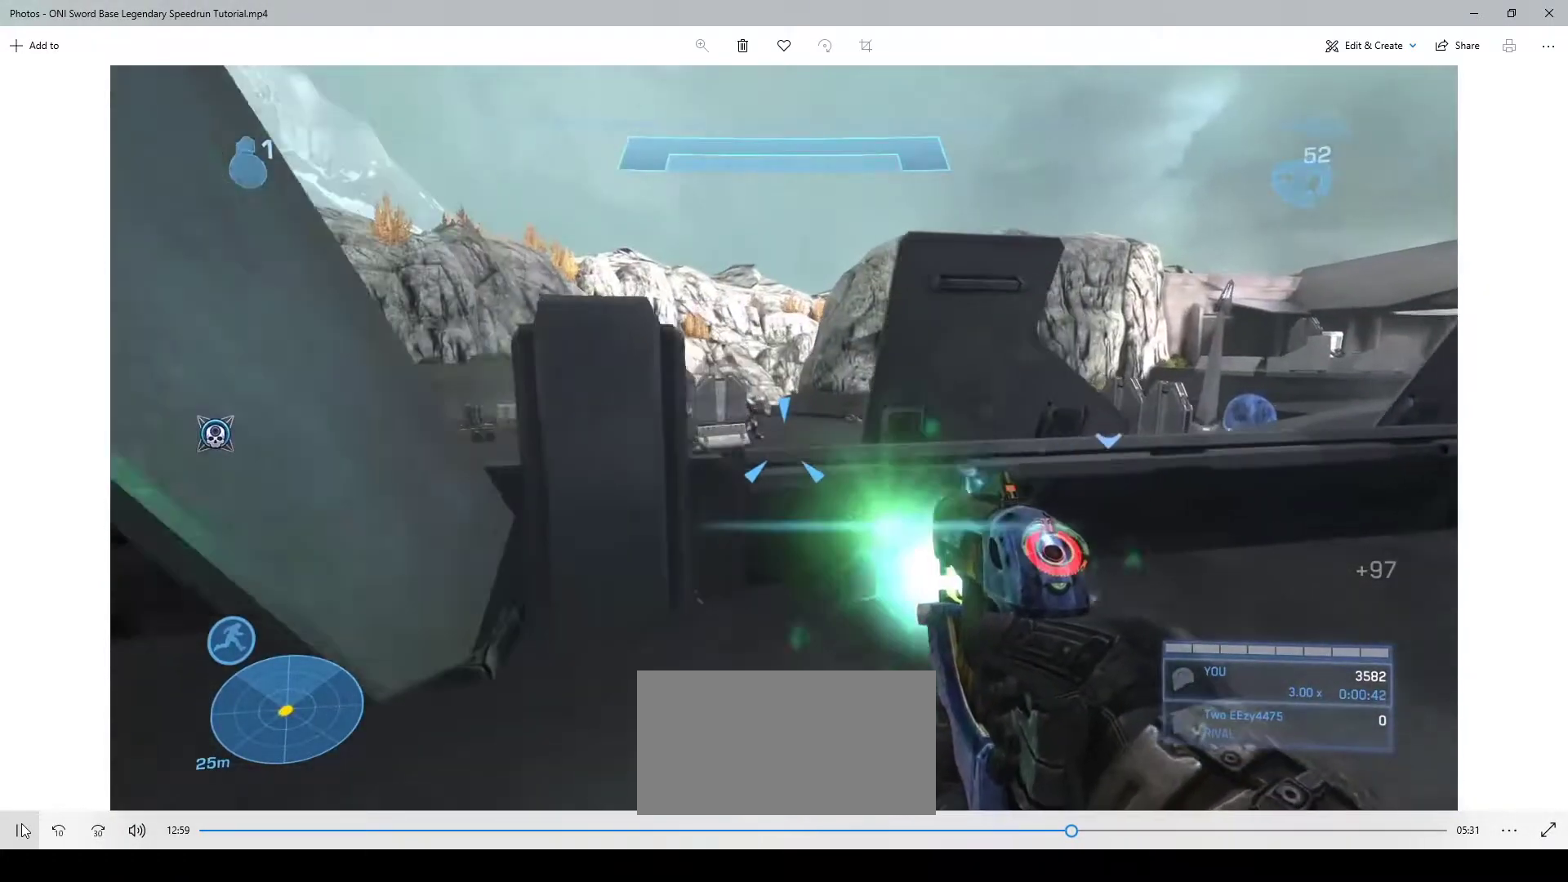
{"keys": [], "mouse": ["left"], "events": [[233, "w", "up"]]}
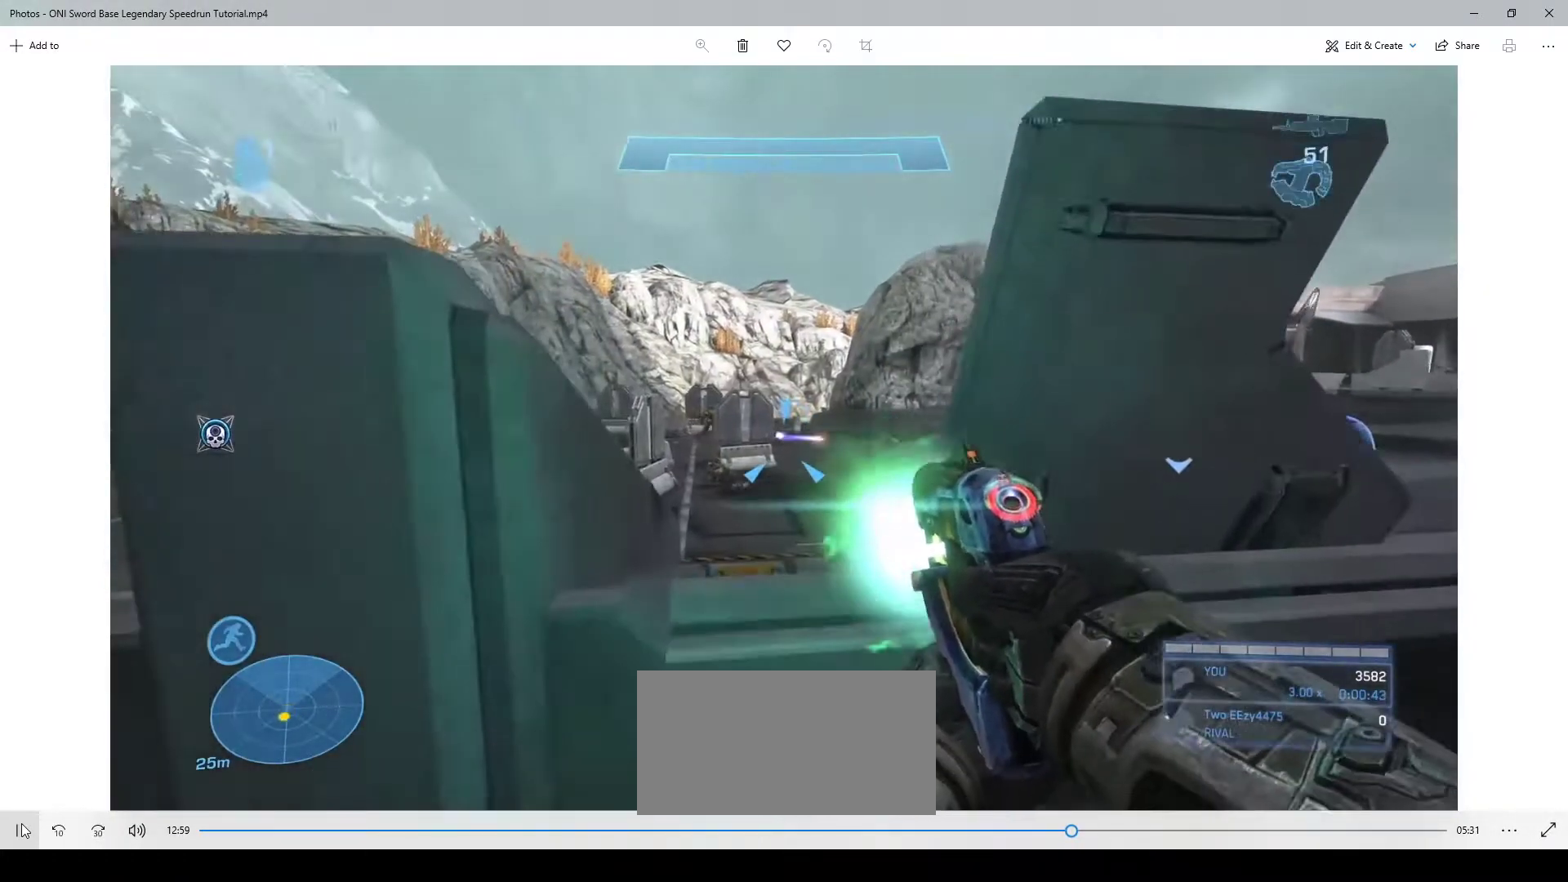
{"keys": ["d", "s"], "mouse": ["left"], "events": [[400, "s", "down"], [500, "d", "down"]]}
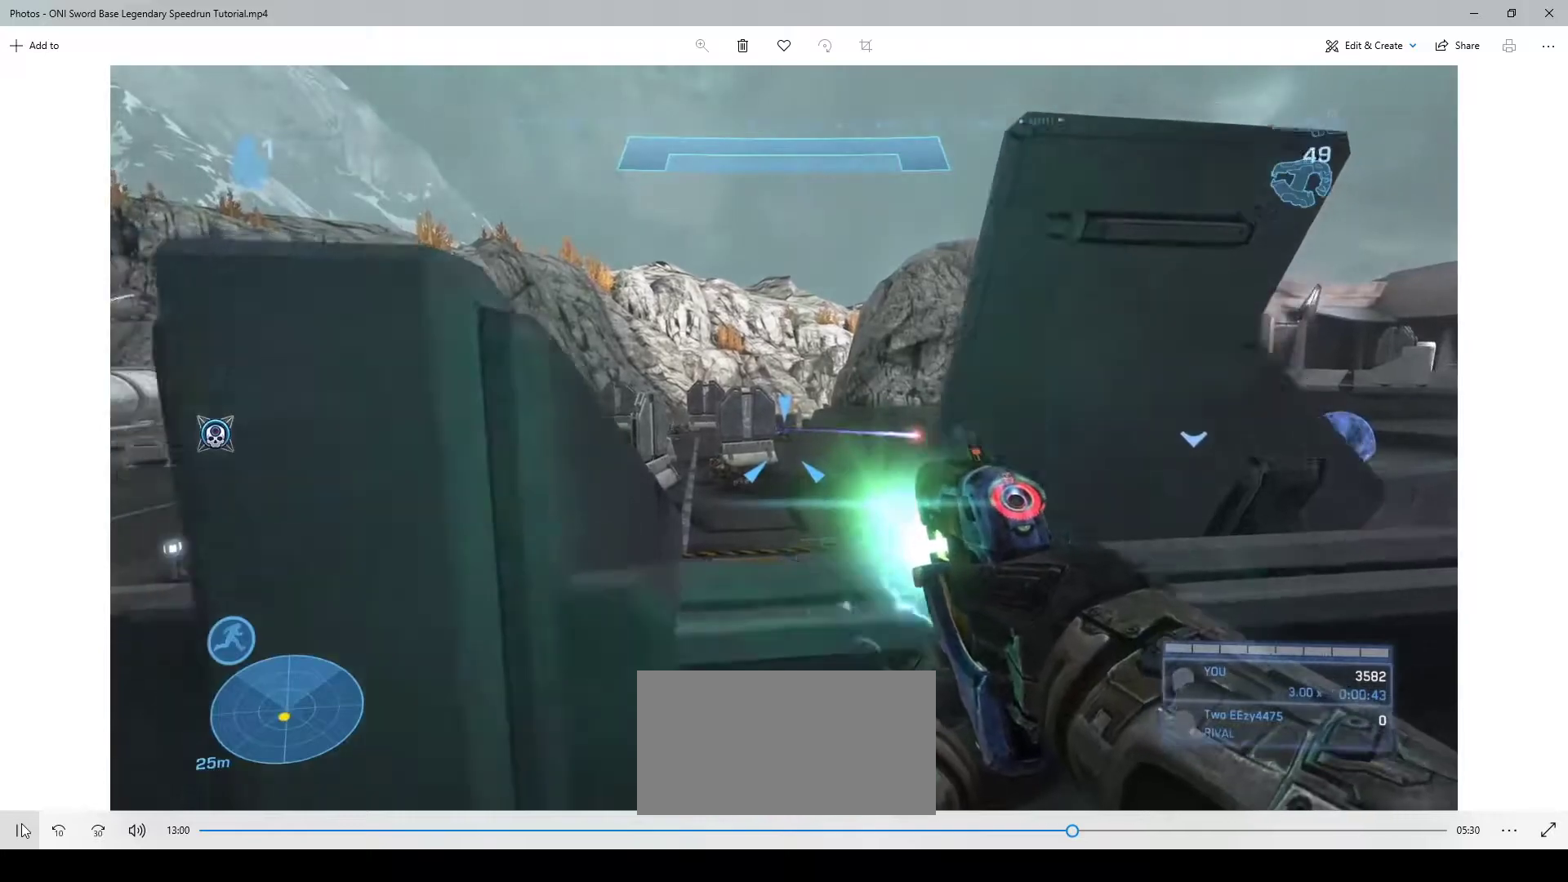
{"keys": ["d", "w"], "mouse": [], "events": [[200, "s", "up"], [367, "w", "down"], [467, "mouse_left", "up"]]}
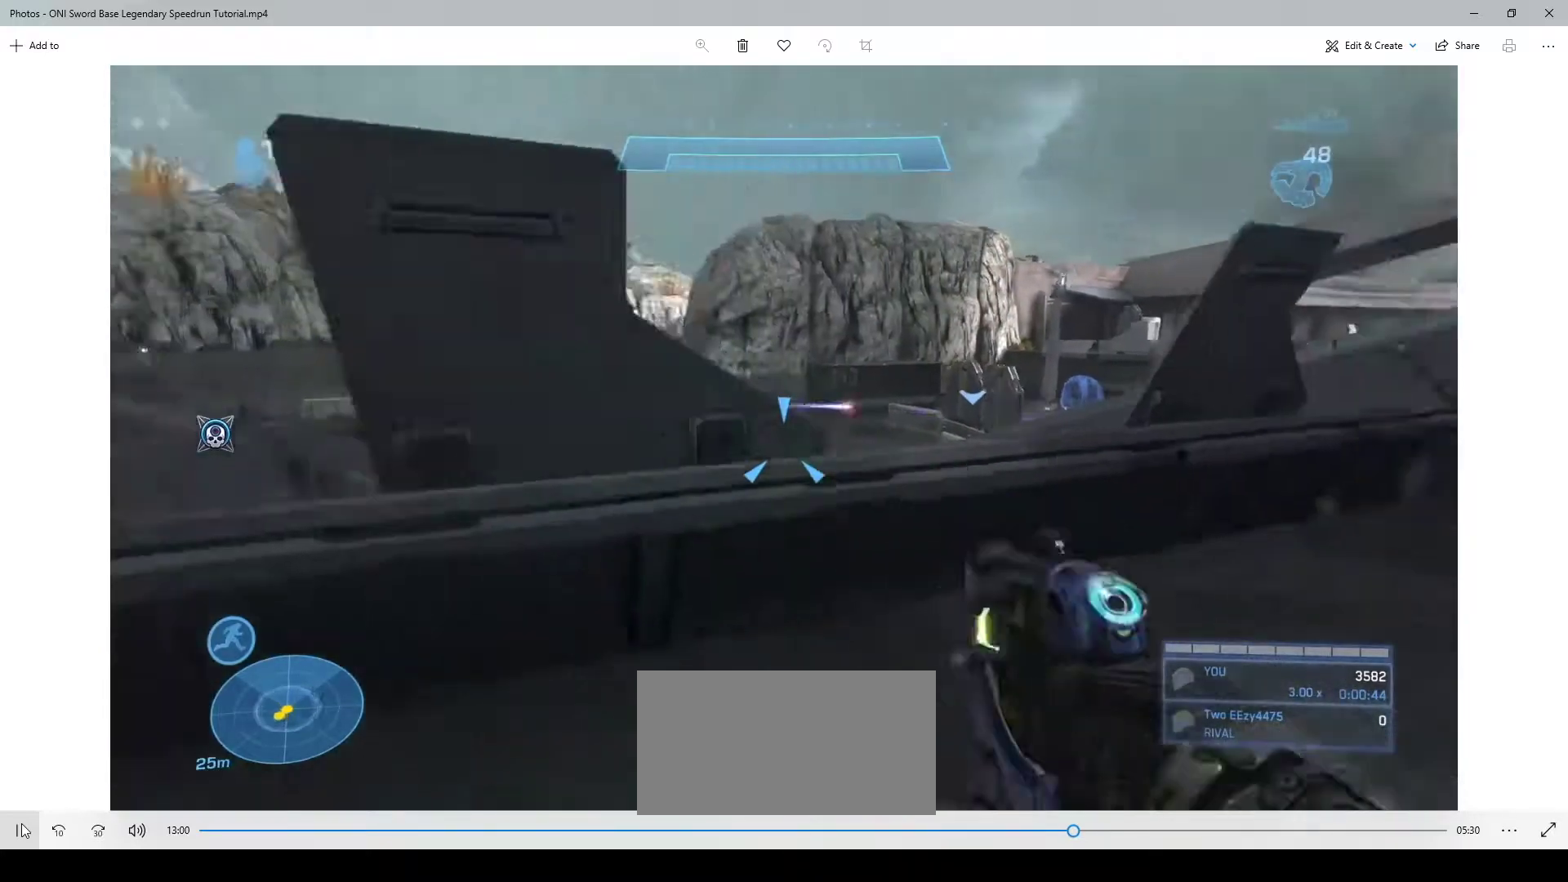
{"keys": ["shift", "w"], "mouse": [], "events": [[67, "d", "up"], [233, "d", "down"], [500, "d", "up"], [500, "shift", "down"]]}
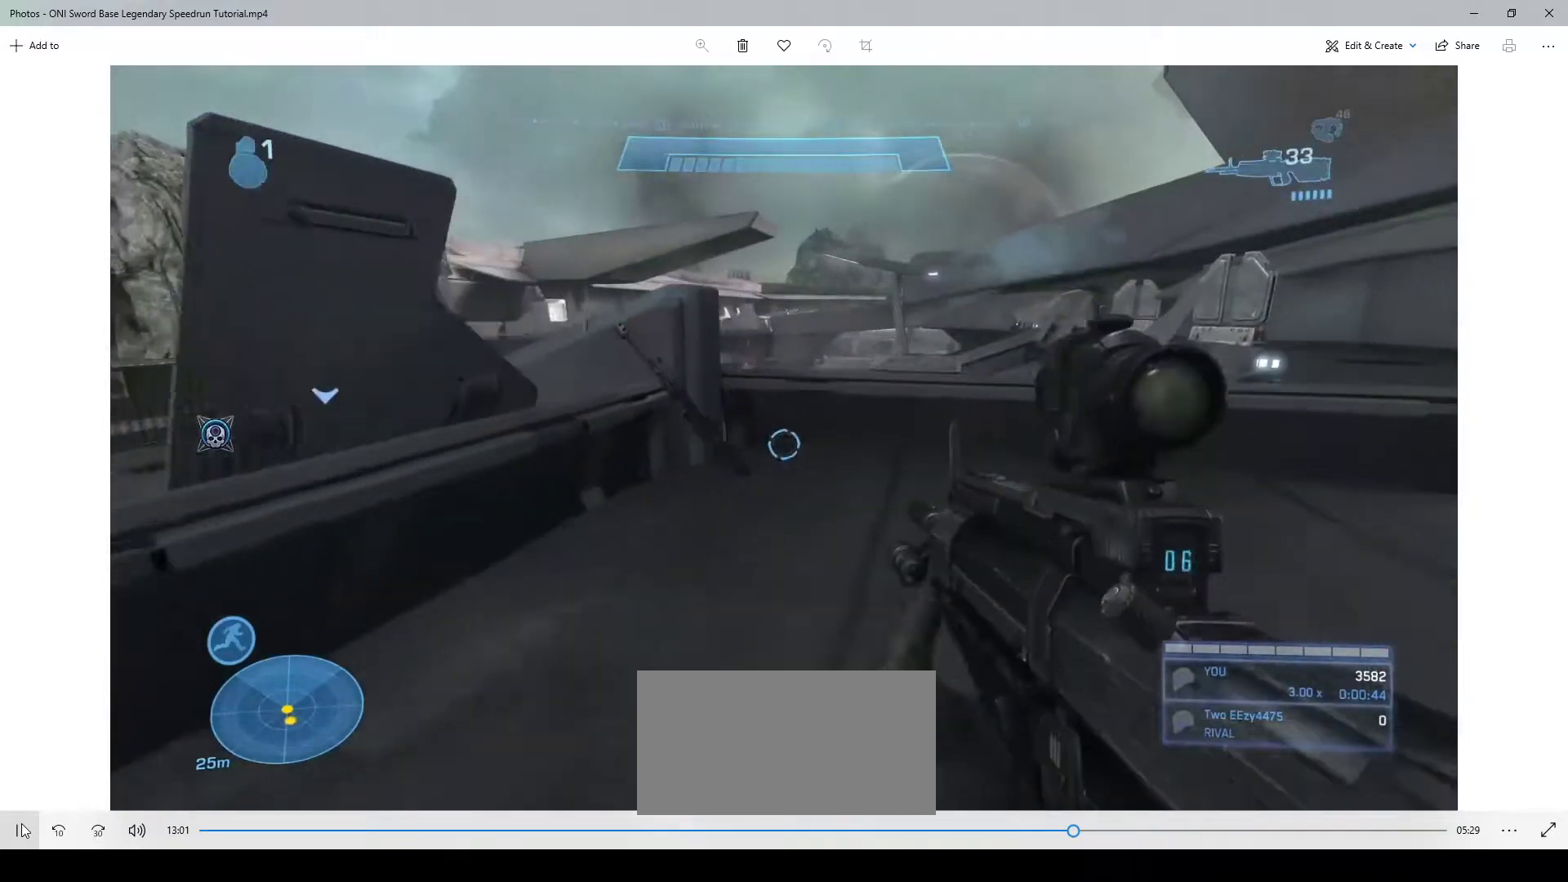
{"keys": ["space", "w"], "mouse": [], "events": [[133, "shift", "up"], [367, "space", "down"]]}
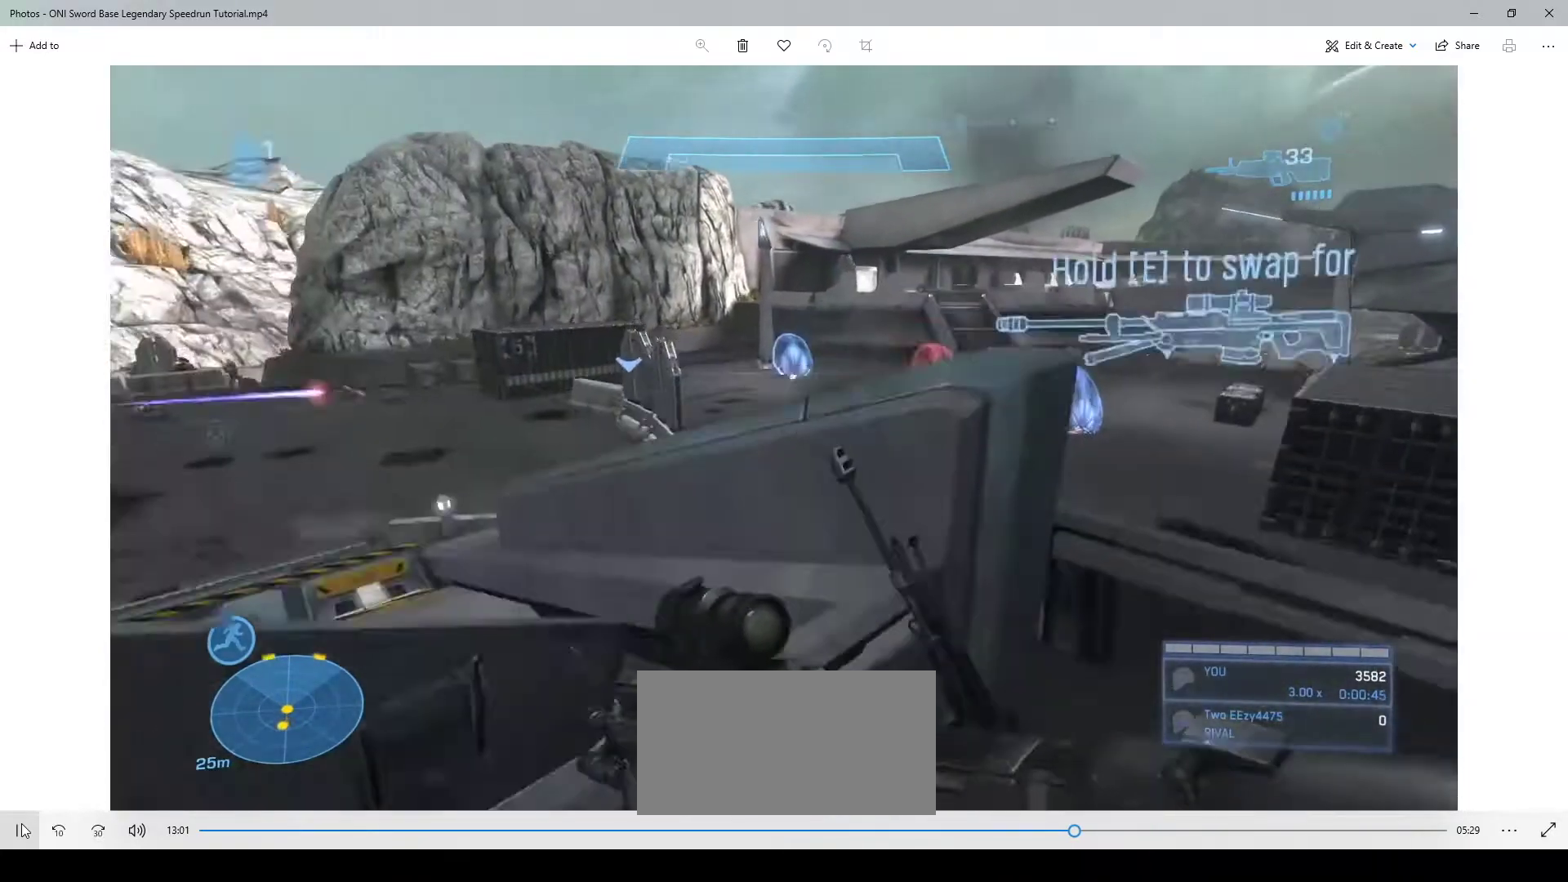
{"keys": ["d", "w"], "mouse": ["left"], "events": [[33, "space", "up"], [167, "w", "up"], [267, "d", "down"], [267, "w", "down"], [467, "mouse_left", "down"]]}
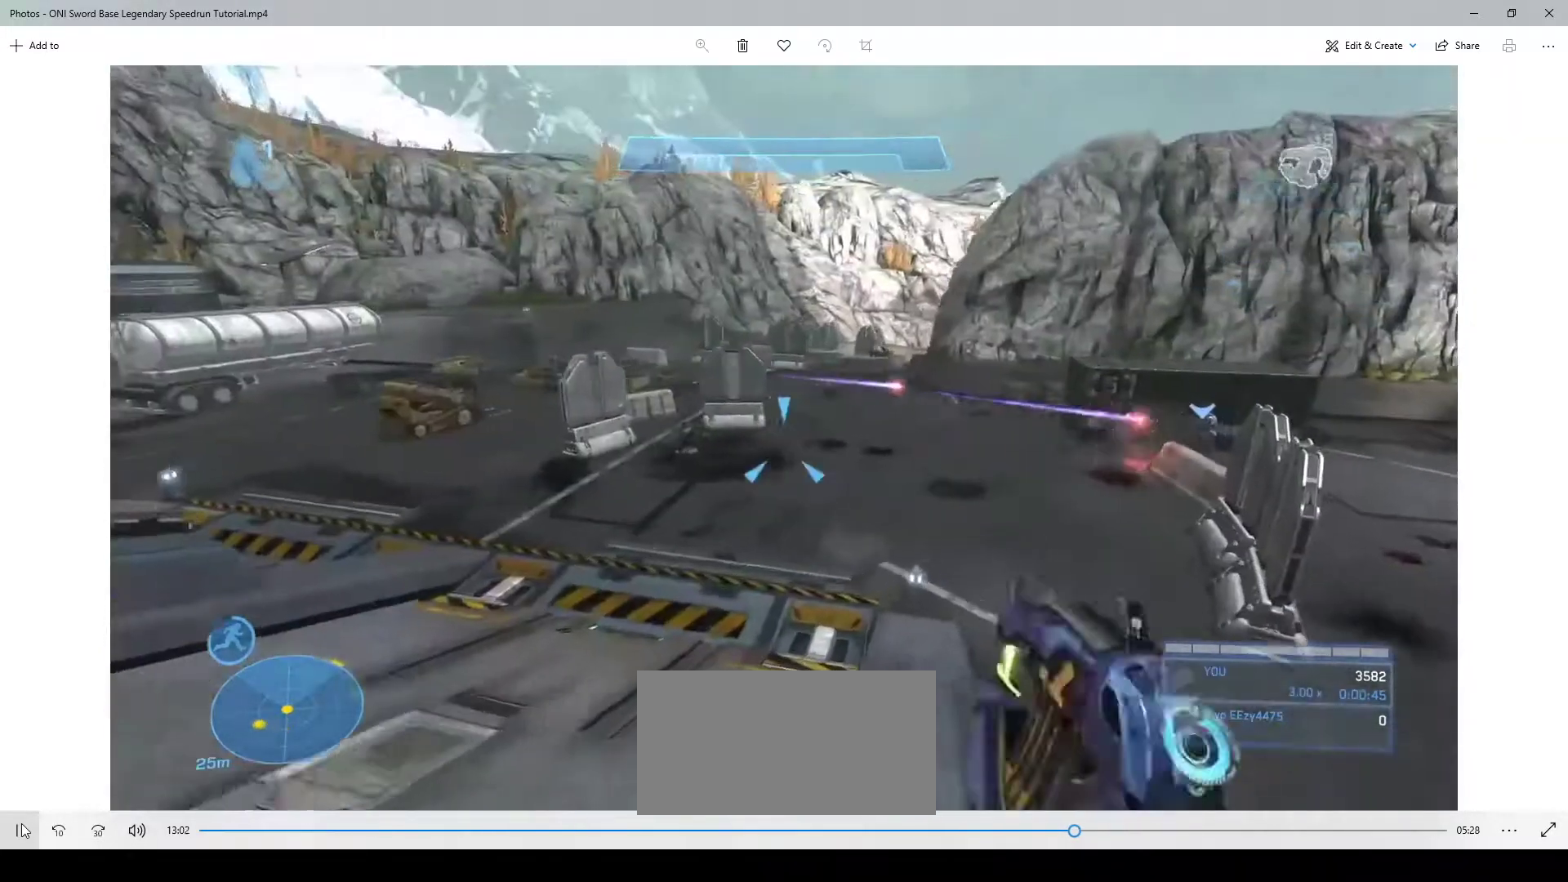
{"keys": ["d", "w"], "mouse": ["left"], "events": []}
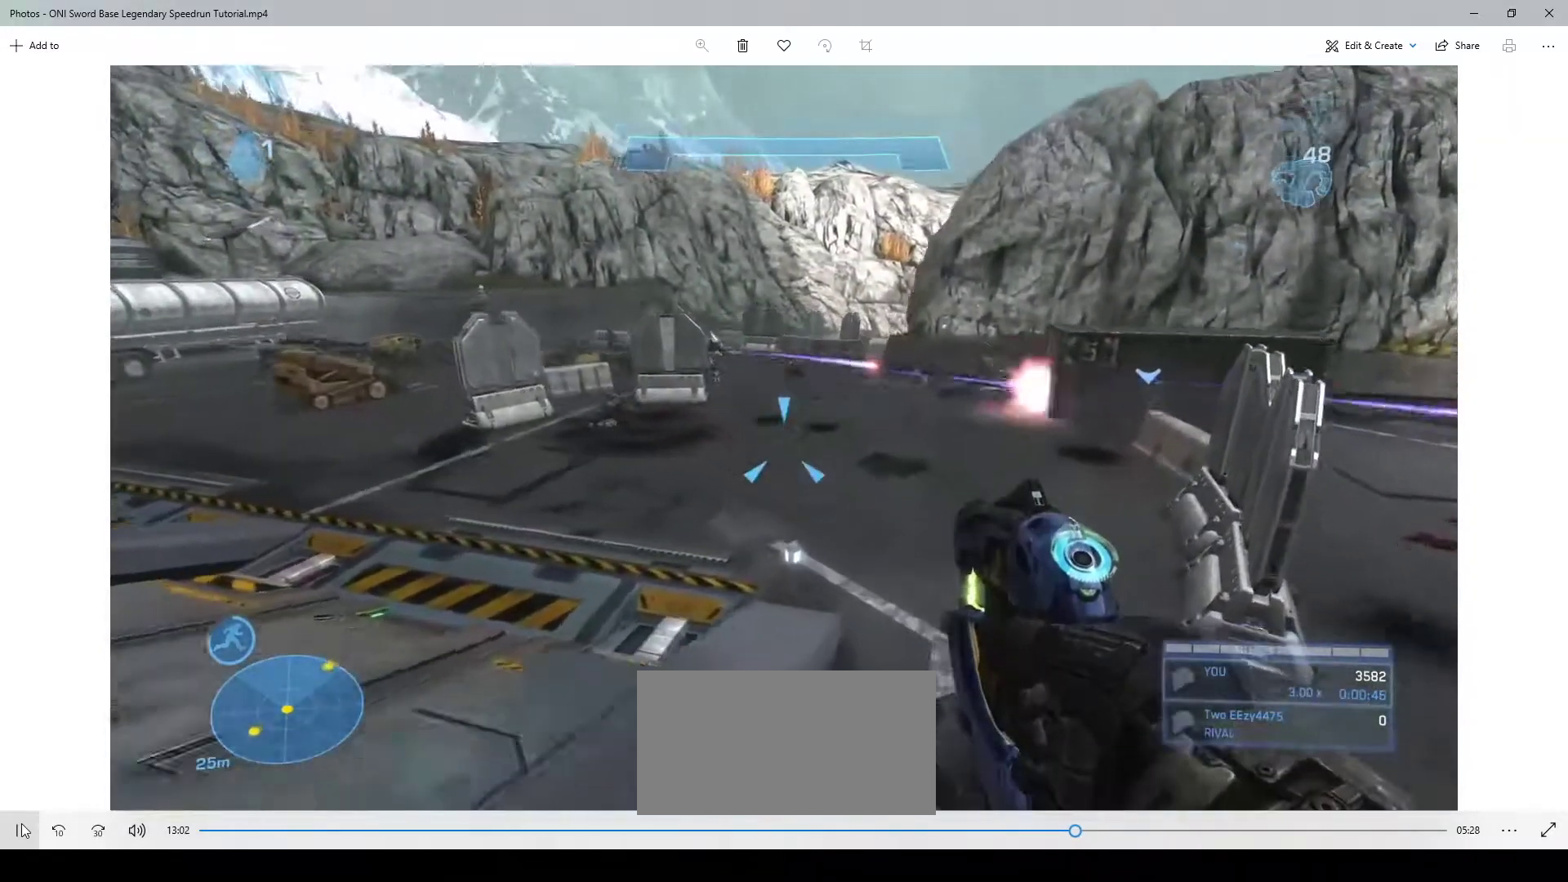
{"keys": ["d", "w"], "mouse": ["left"], "events": []}
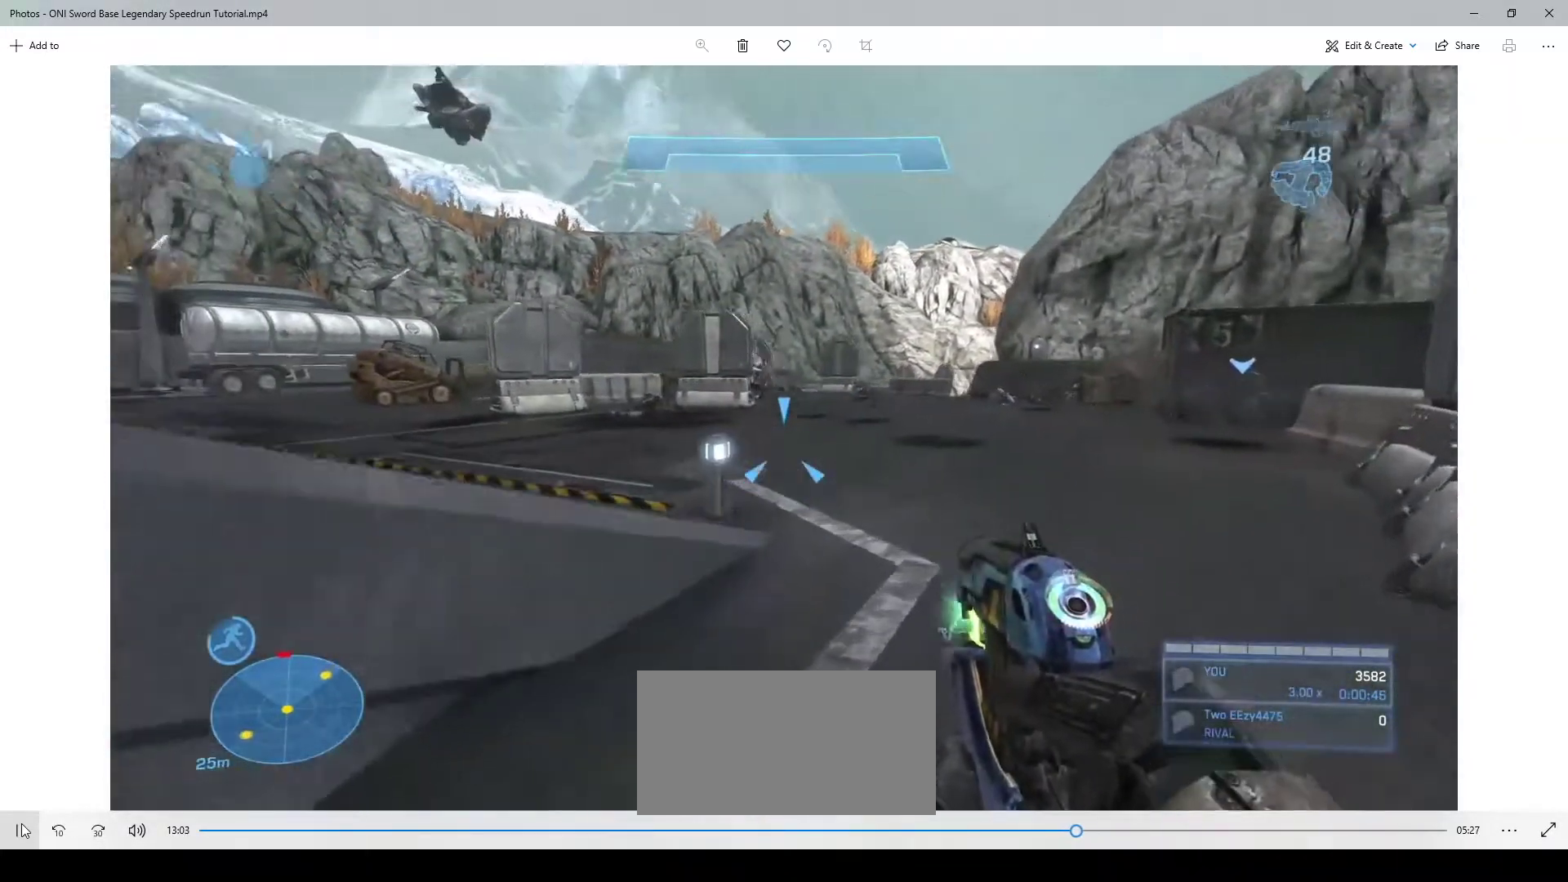
{"keys": ["w"], "mouse": ["left"], "events": [[467, "d", "up"]]}
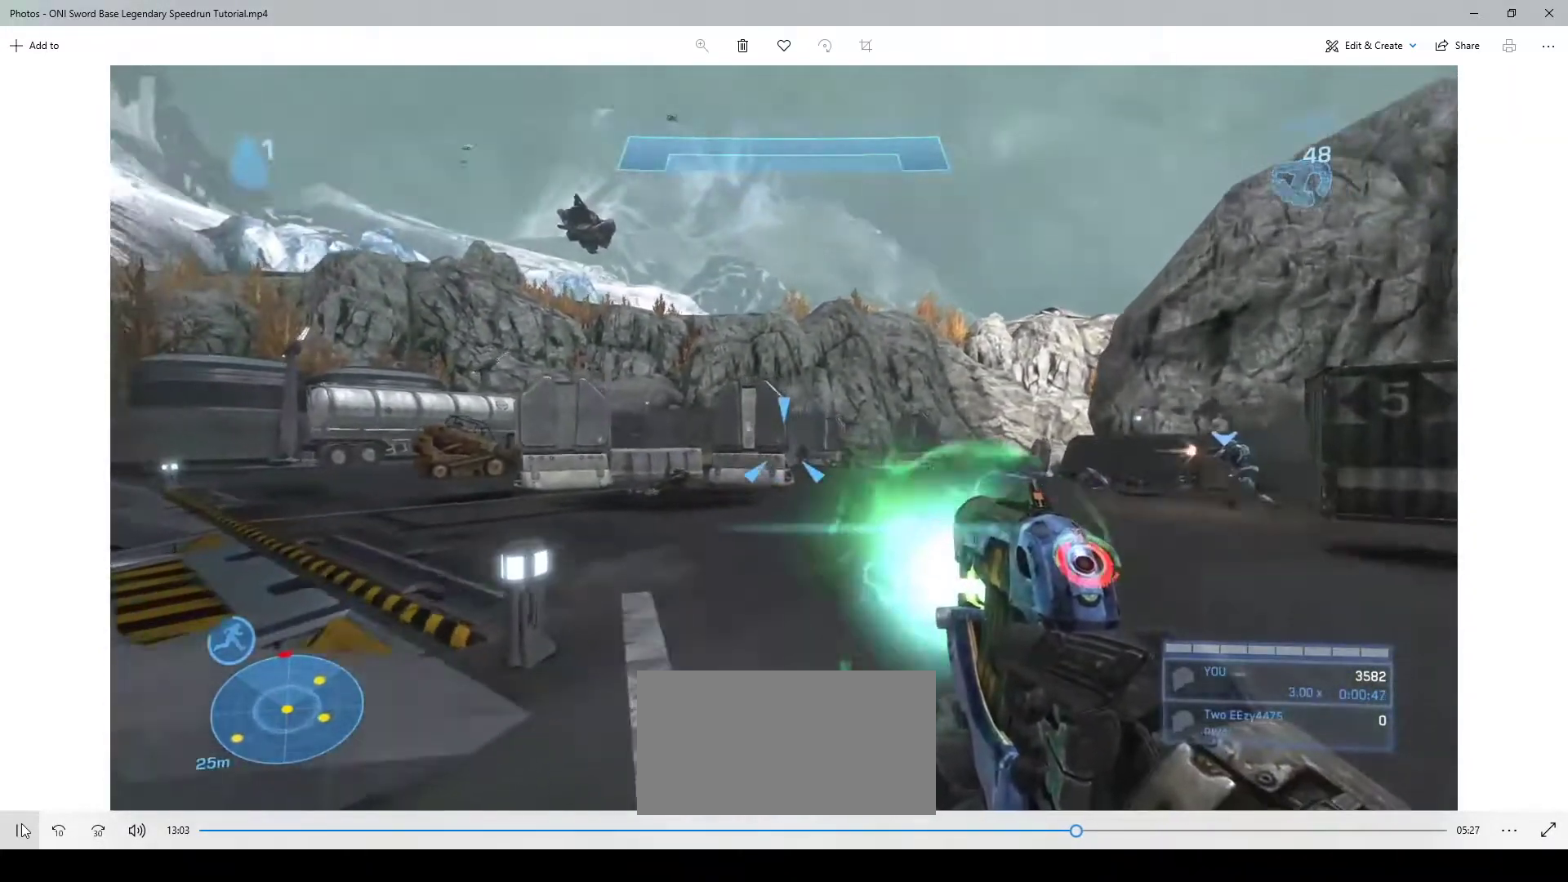
{"keys": ["d", "w"], "mouse": ["left"], "events": [[167, "d", "down"]]}
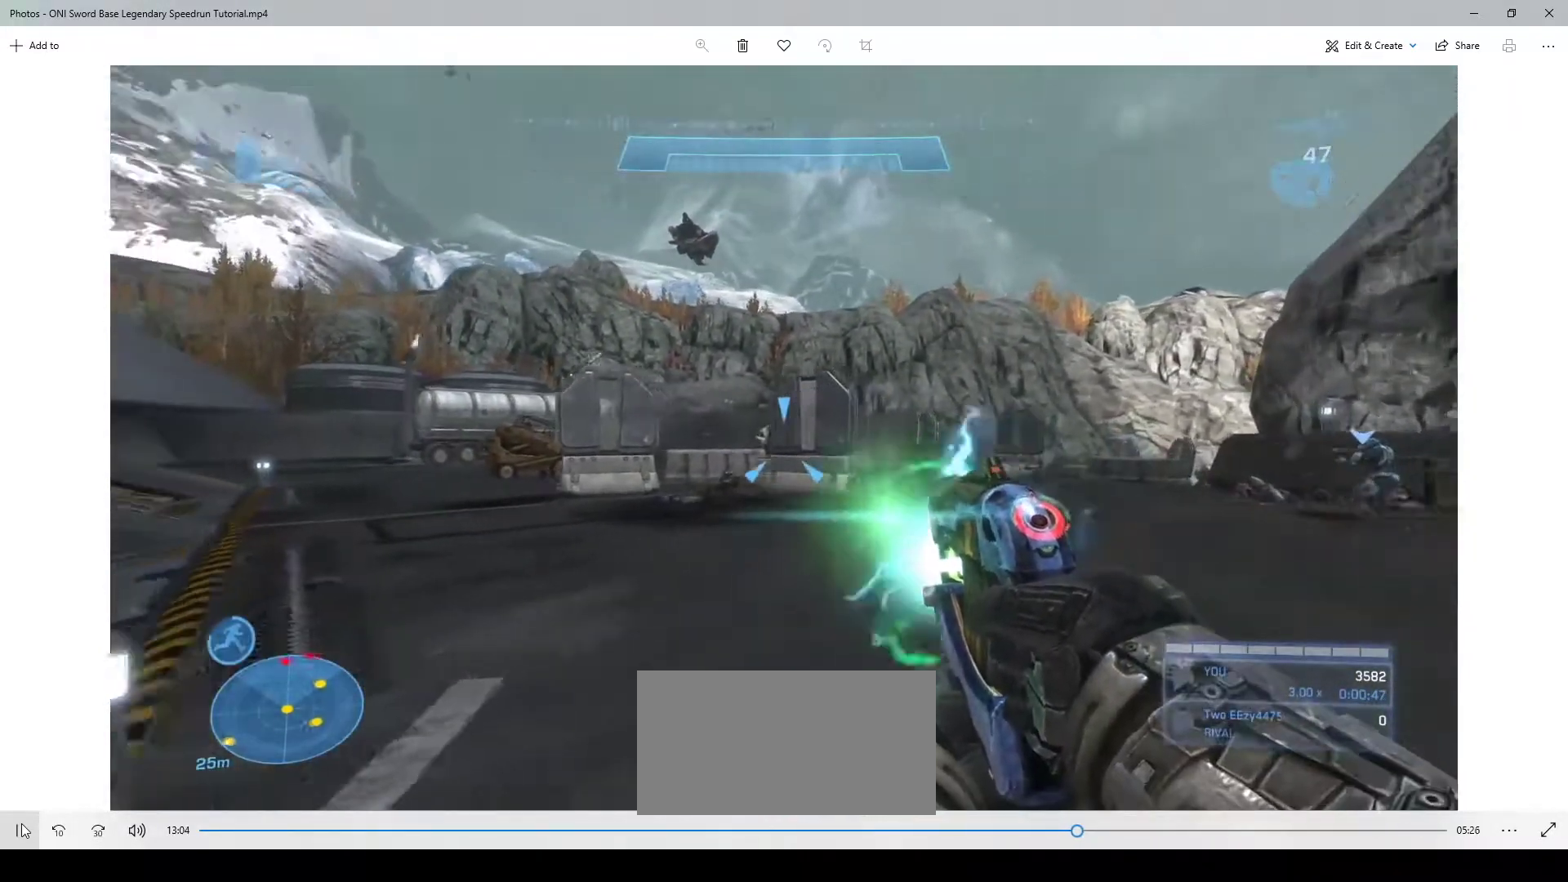
{"keys": ["d", "w"], "mouse": ["left"], "events": [[33, "d", "up"], [300, "d", "down"]]}
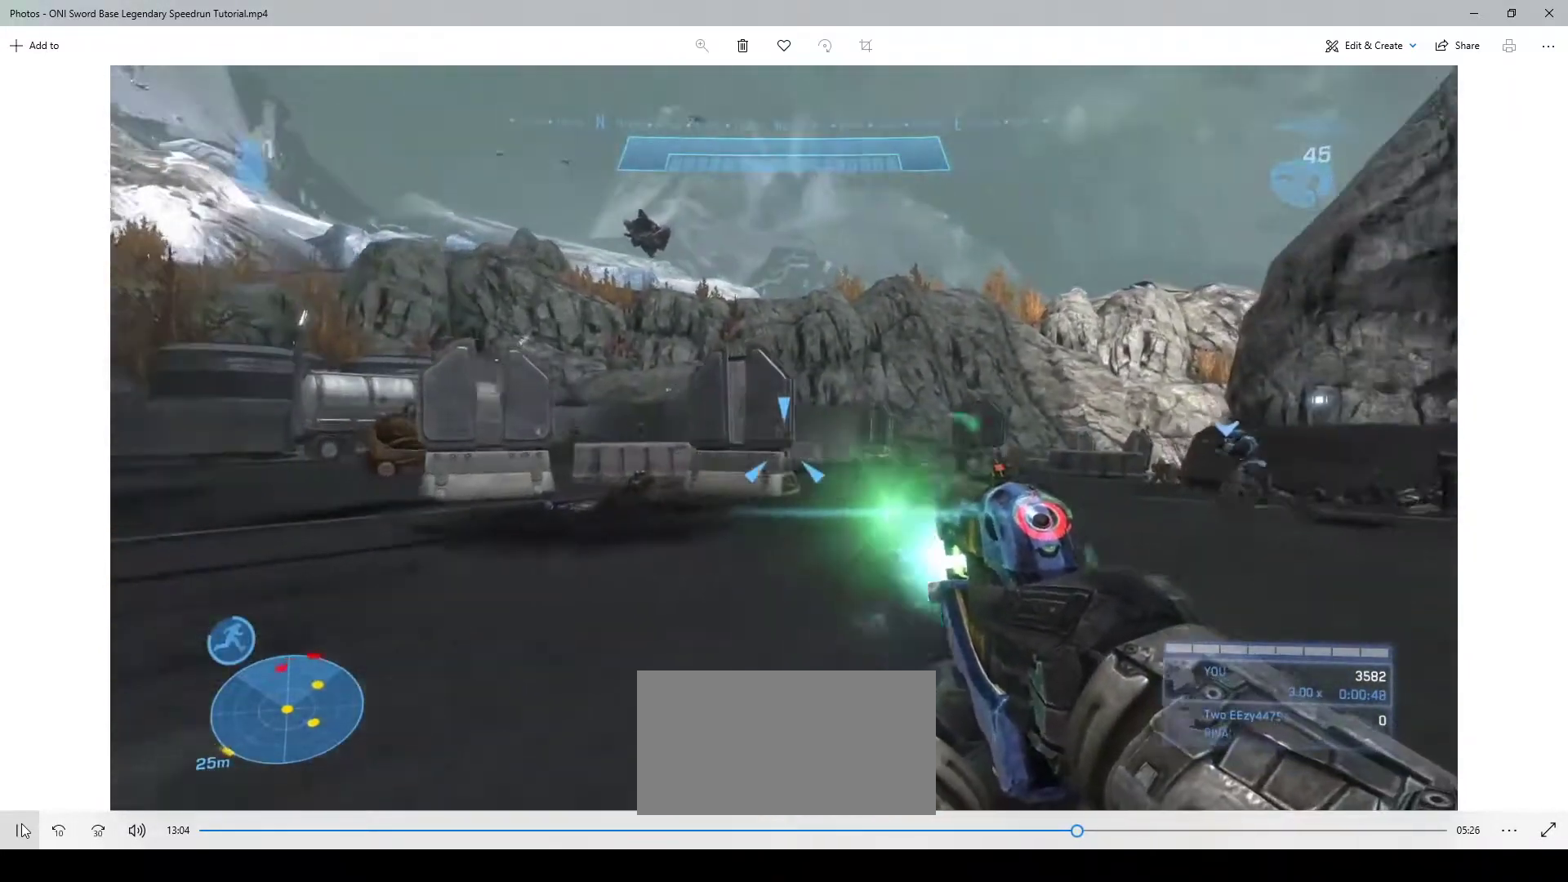
{"keys": ["d", "w"], "mouse": ["left"], "events": []}
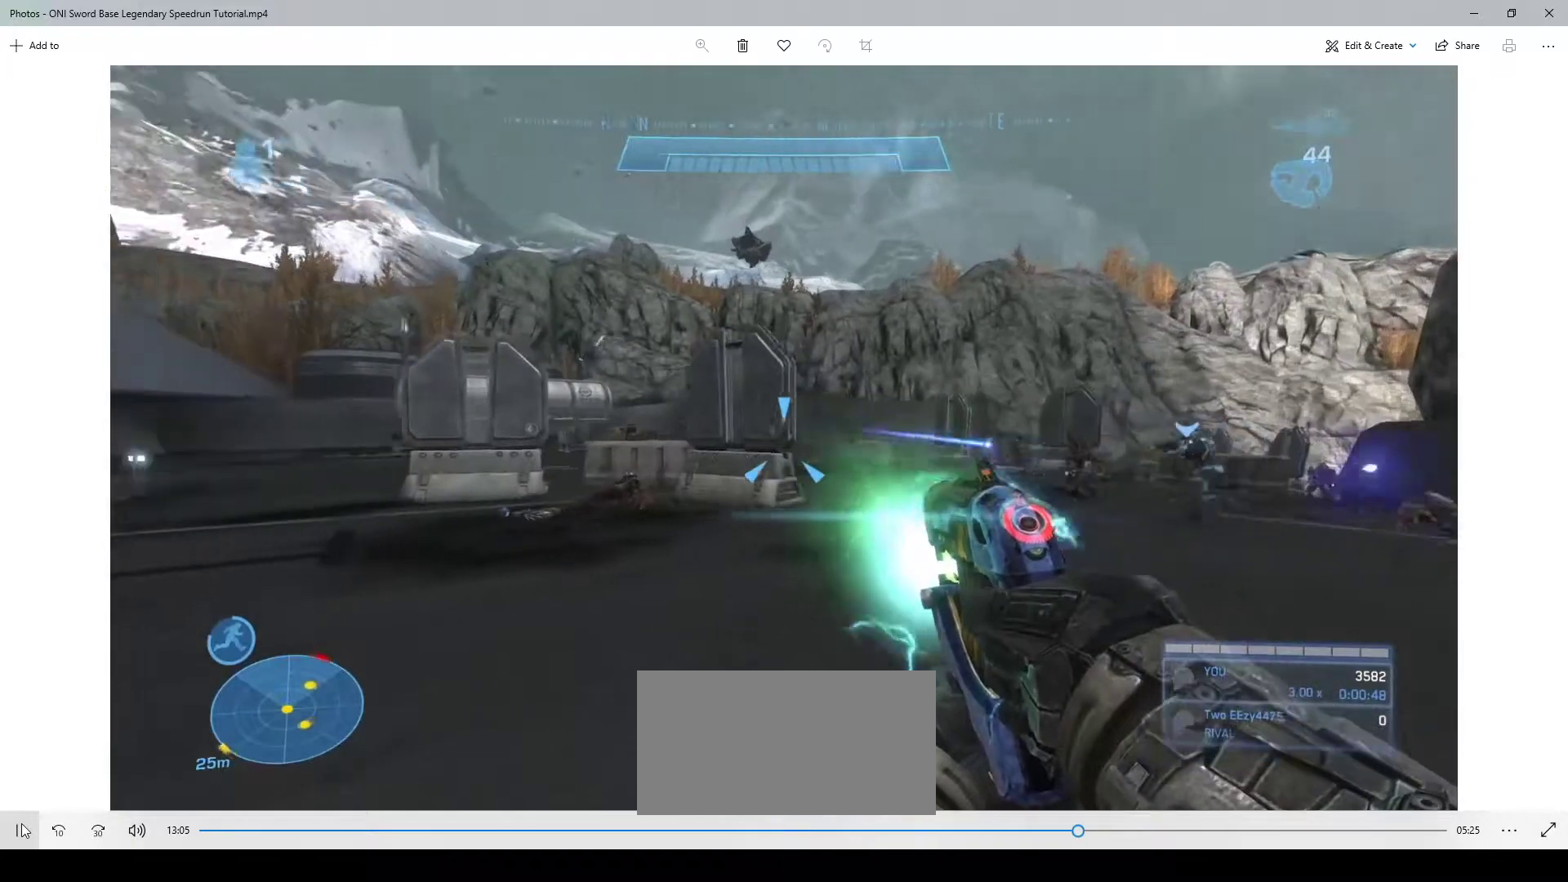
{"keys": ["d", "w"], "mouse": ["left"], "events": []}
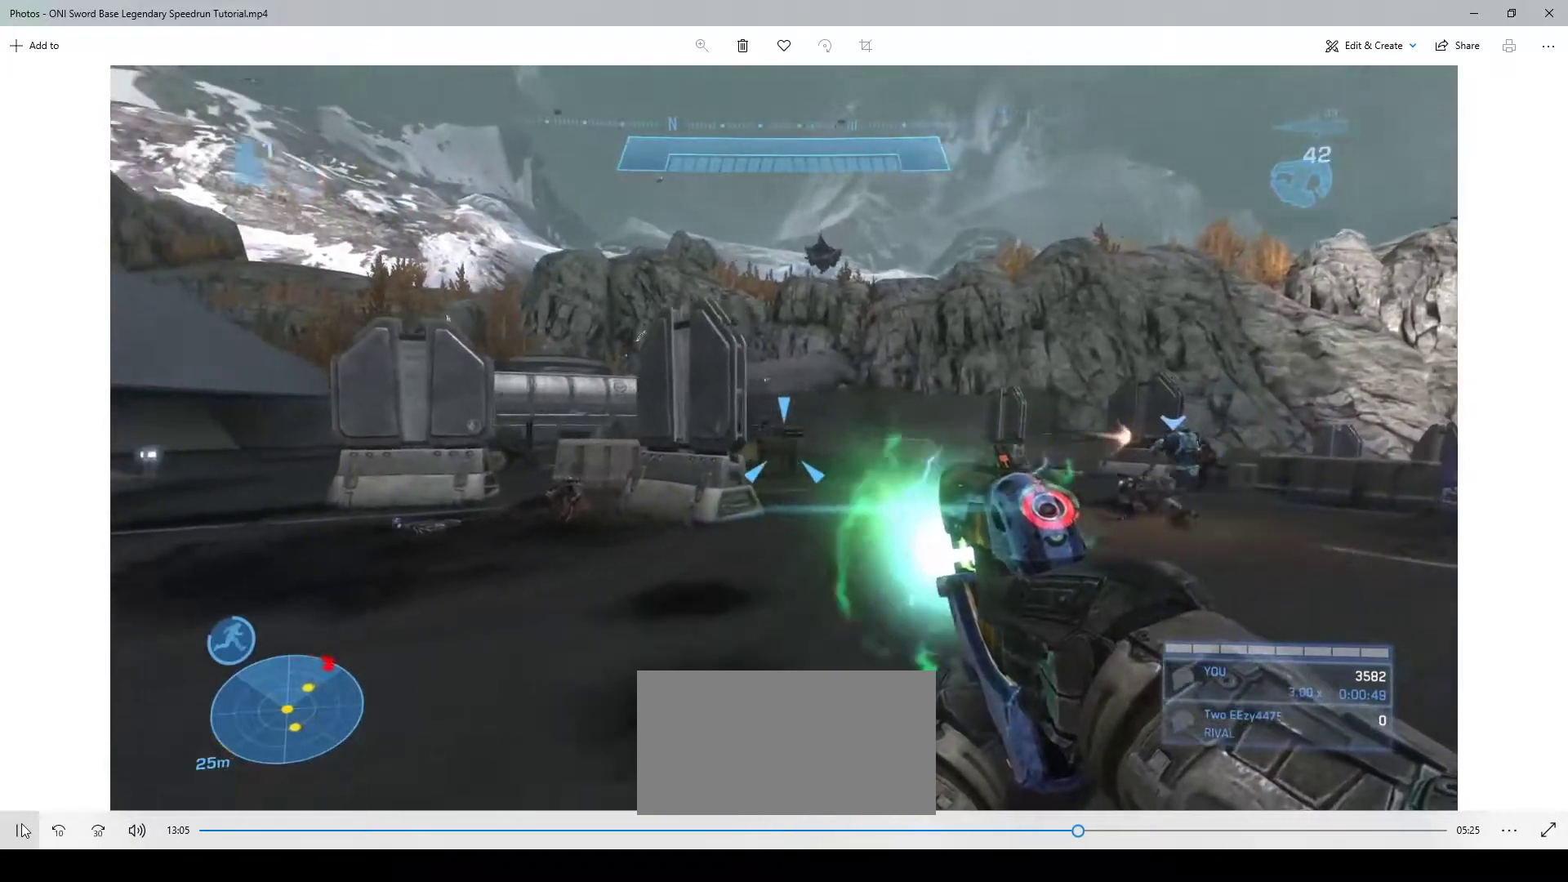
{"keys": ["w"], "mouse": ["left"], "events": [[267, "d", "up"]]}
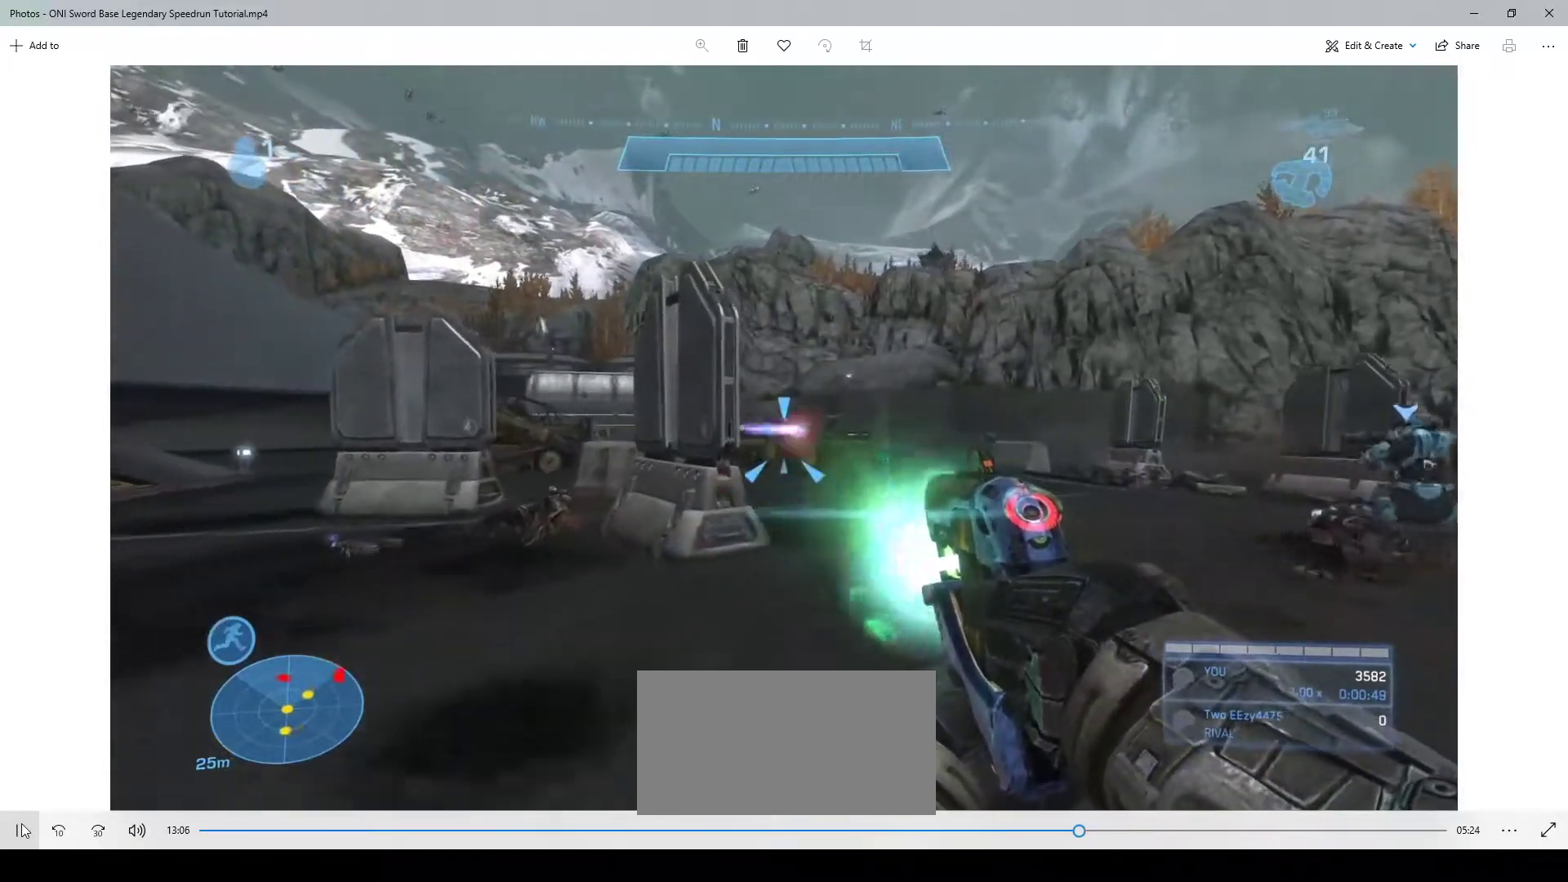
{"keys": ["a", "w"], "mouse": ["left"], "events": [[200, "d", "down"], [400, "d", "up"], [500, "a", "down"]]}
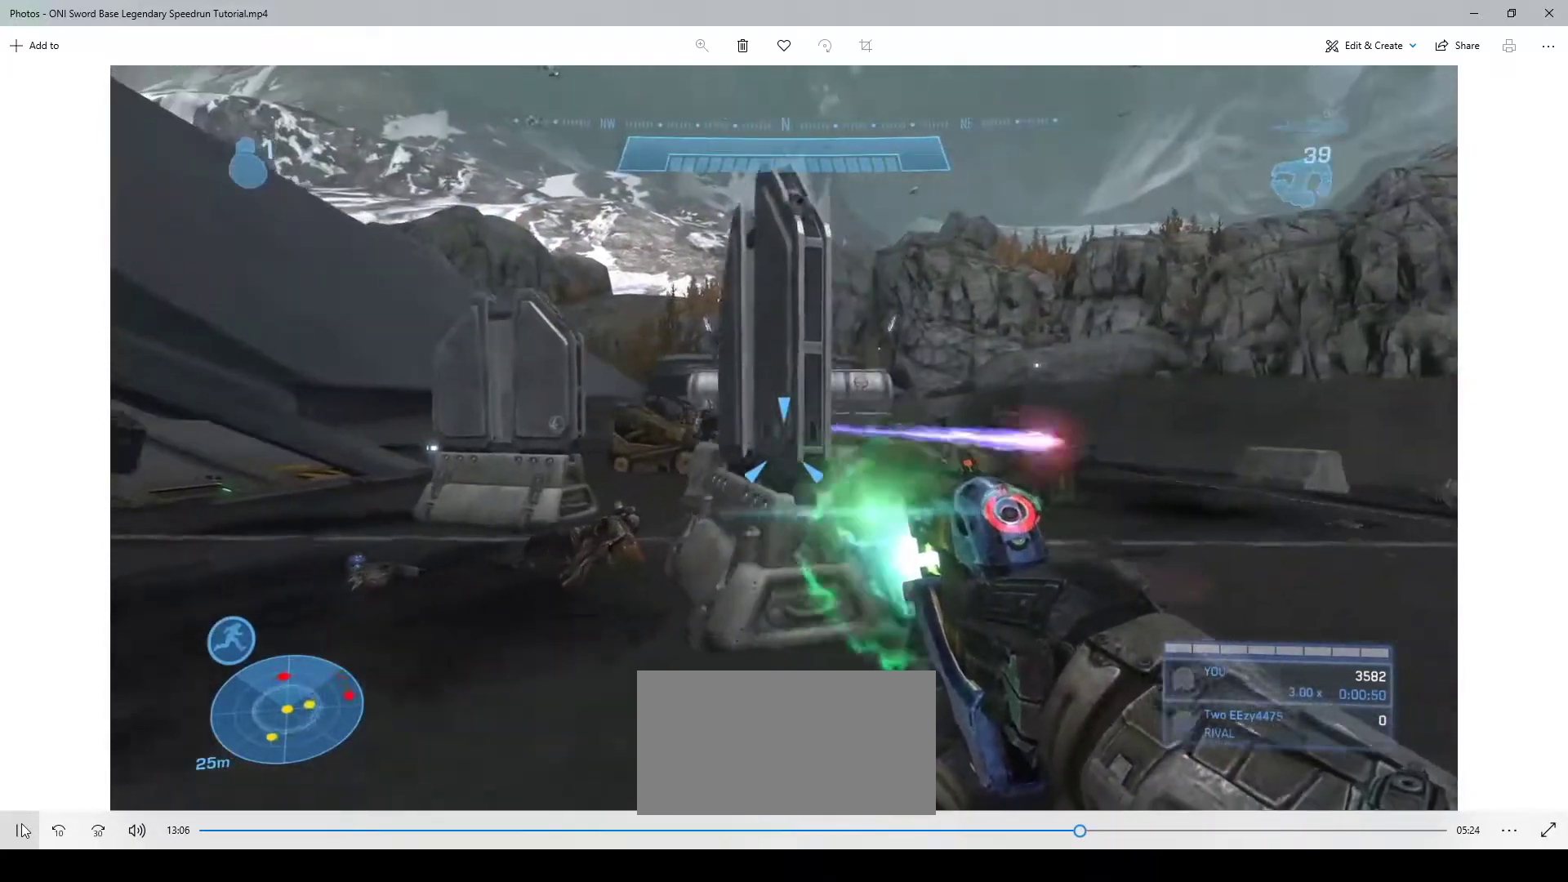
{"keys": ["w"], "mouse": ["left"], "events": [[433, "a", "up"]]}
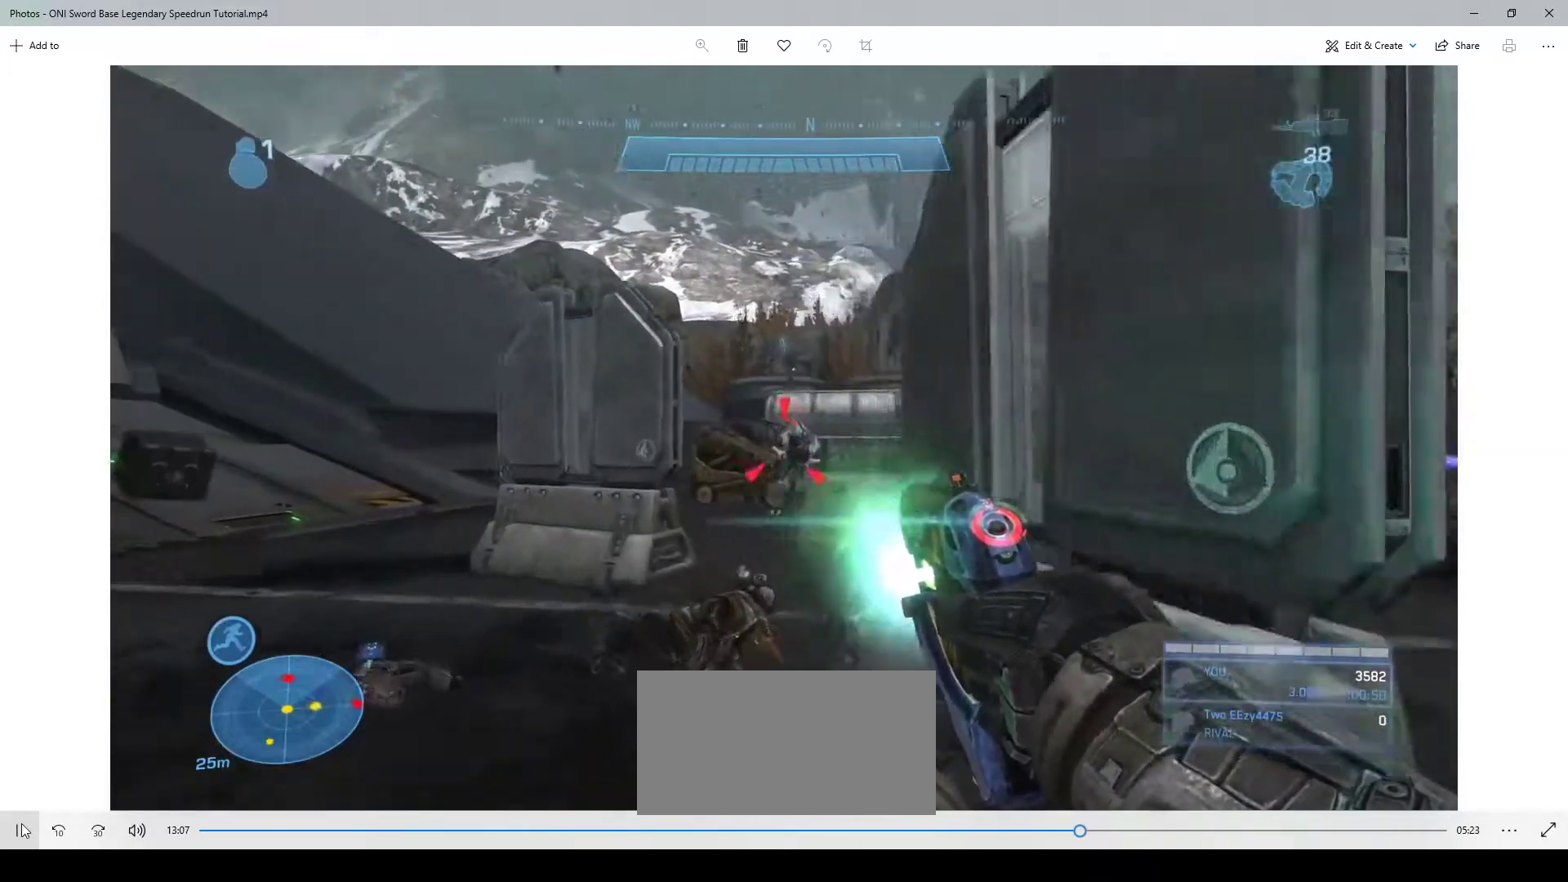
{"keys": ["d", "s"], "mouse": [], "events": [[33, "mouse_left", "up"], [67, "a", "down"], [167, "w", "up"], [300, "s", "down"], [367, "a", "up"], [400, "d", "down"], [467, "mouse_left", "down"], [500, "mouse_left", "up"]]}
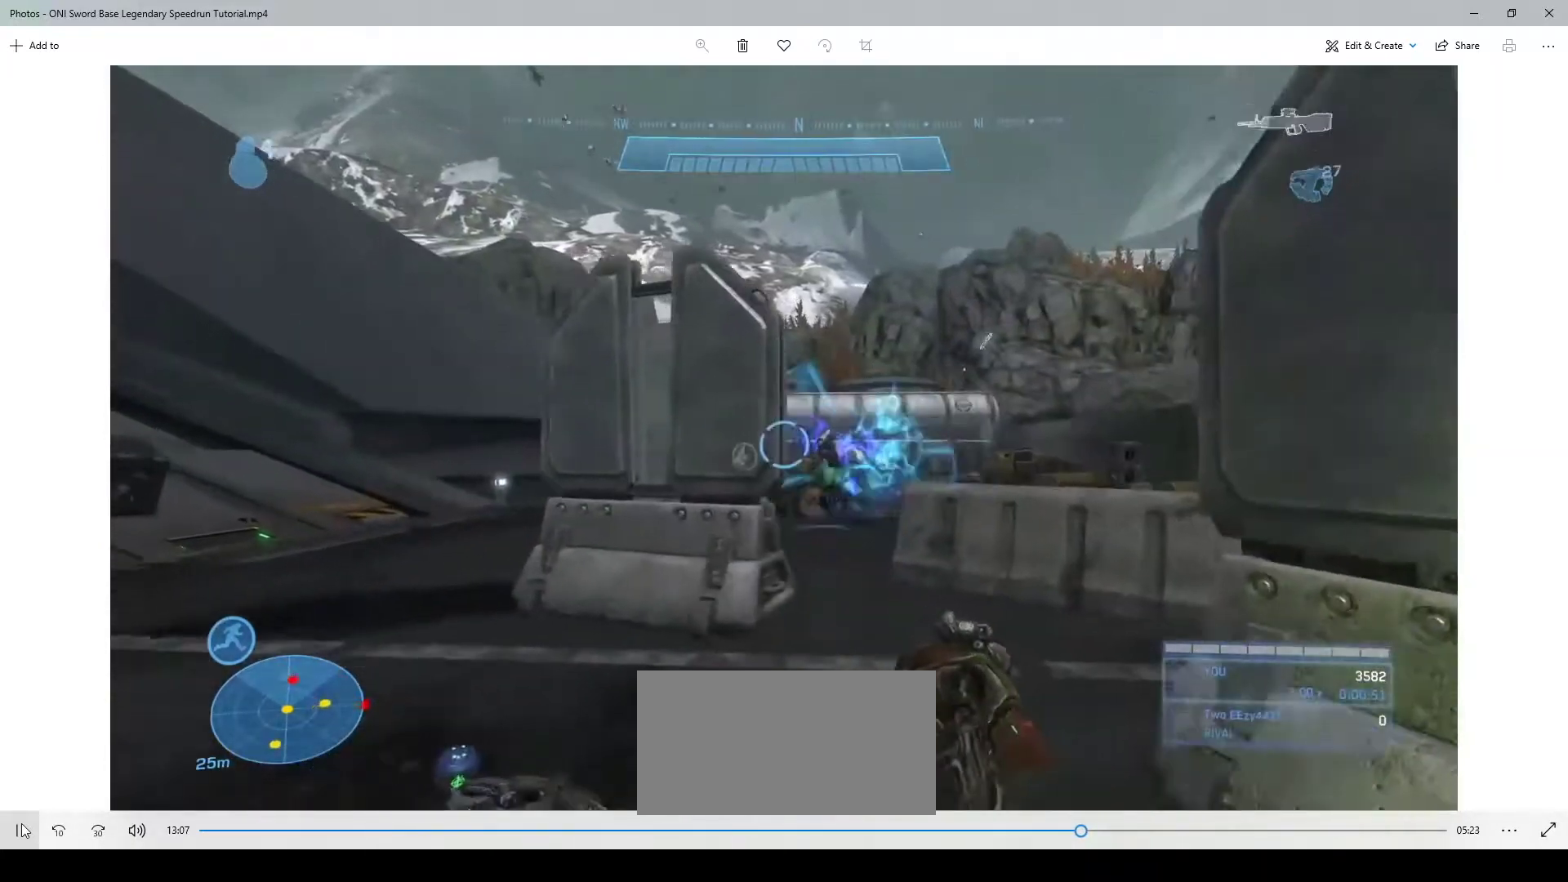
{"keys": ["w"], "mouse": [], "events": [[100, "s", "up"], [133, "d", "up"], [333, "w", "down"]]}
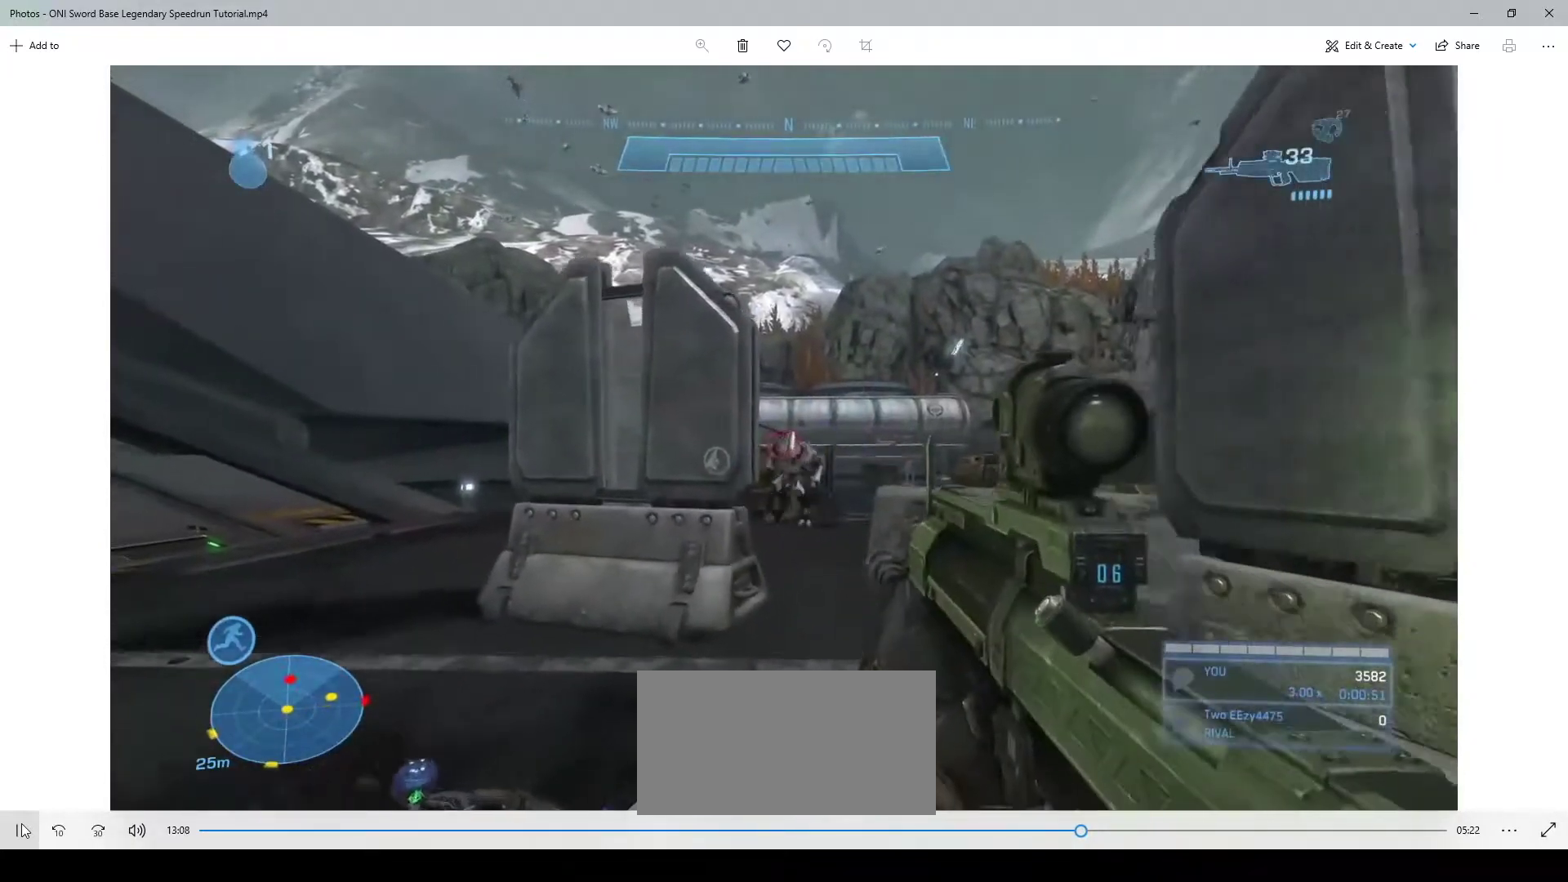
{"keys": ["d", "s"], "mouse": [], "events": [[33, "w", "up"], [200, "mouse_left", "down"], [300, "d", "down"], [300, "mouse_left", "up"], [300, "s", "down"]]}
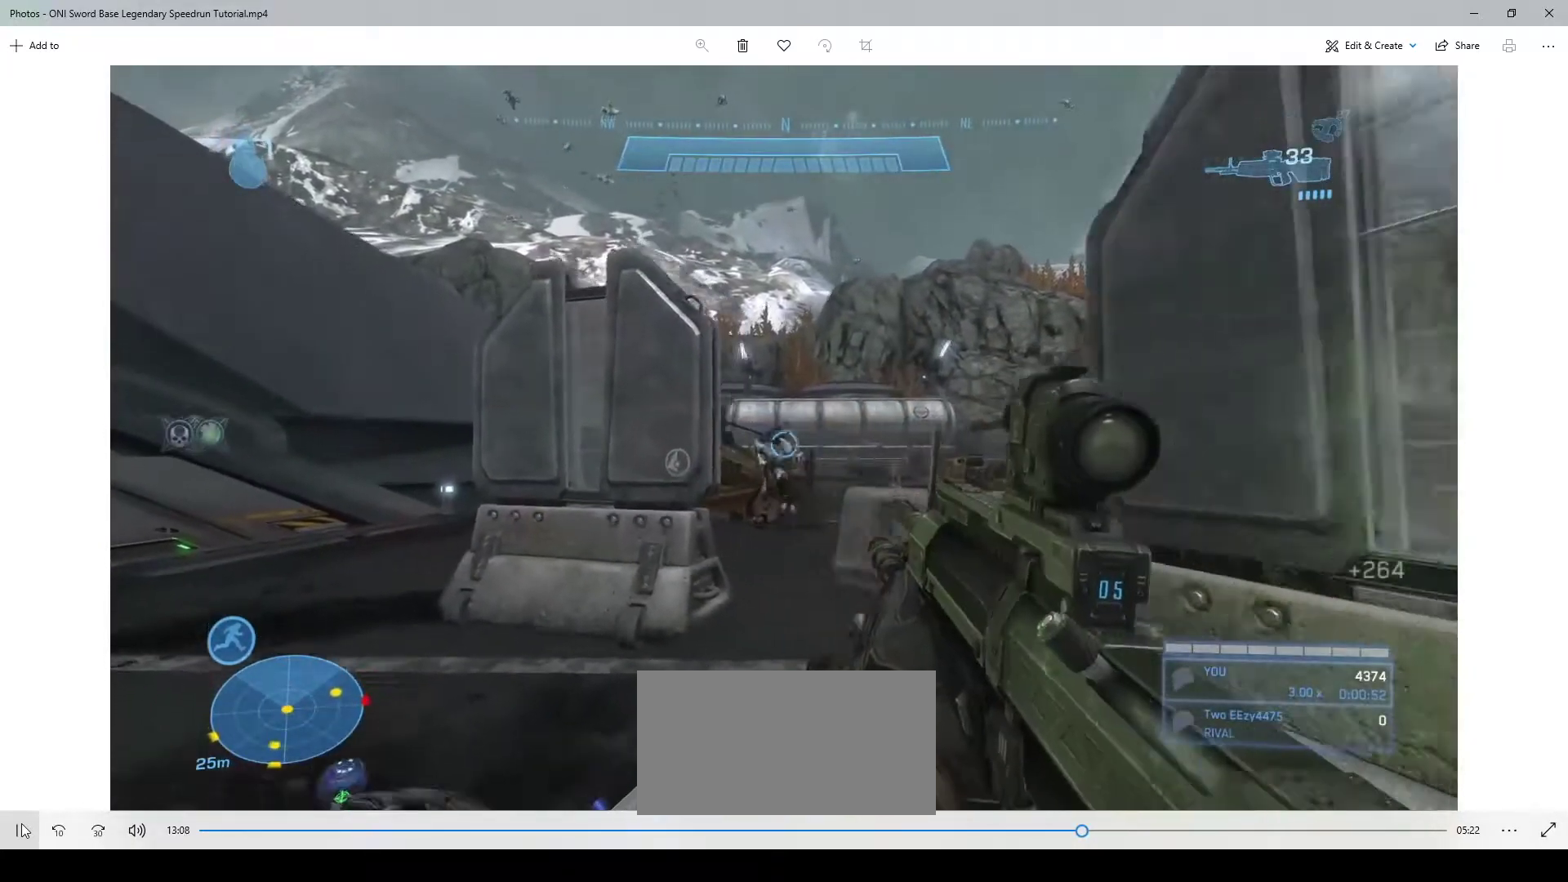
{"keys": ["d", "w"], "mouse": [], "events": [[133, "s", "up"], [233, "w", "down"], [367, "shift", "down"], [467, "shift", "up"]]}
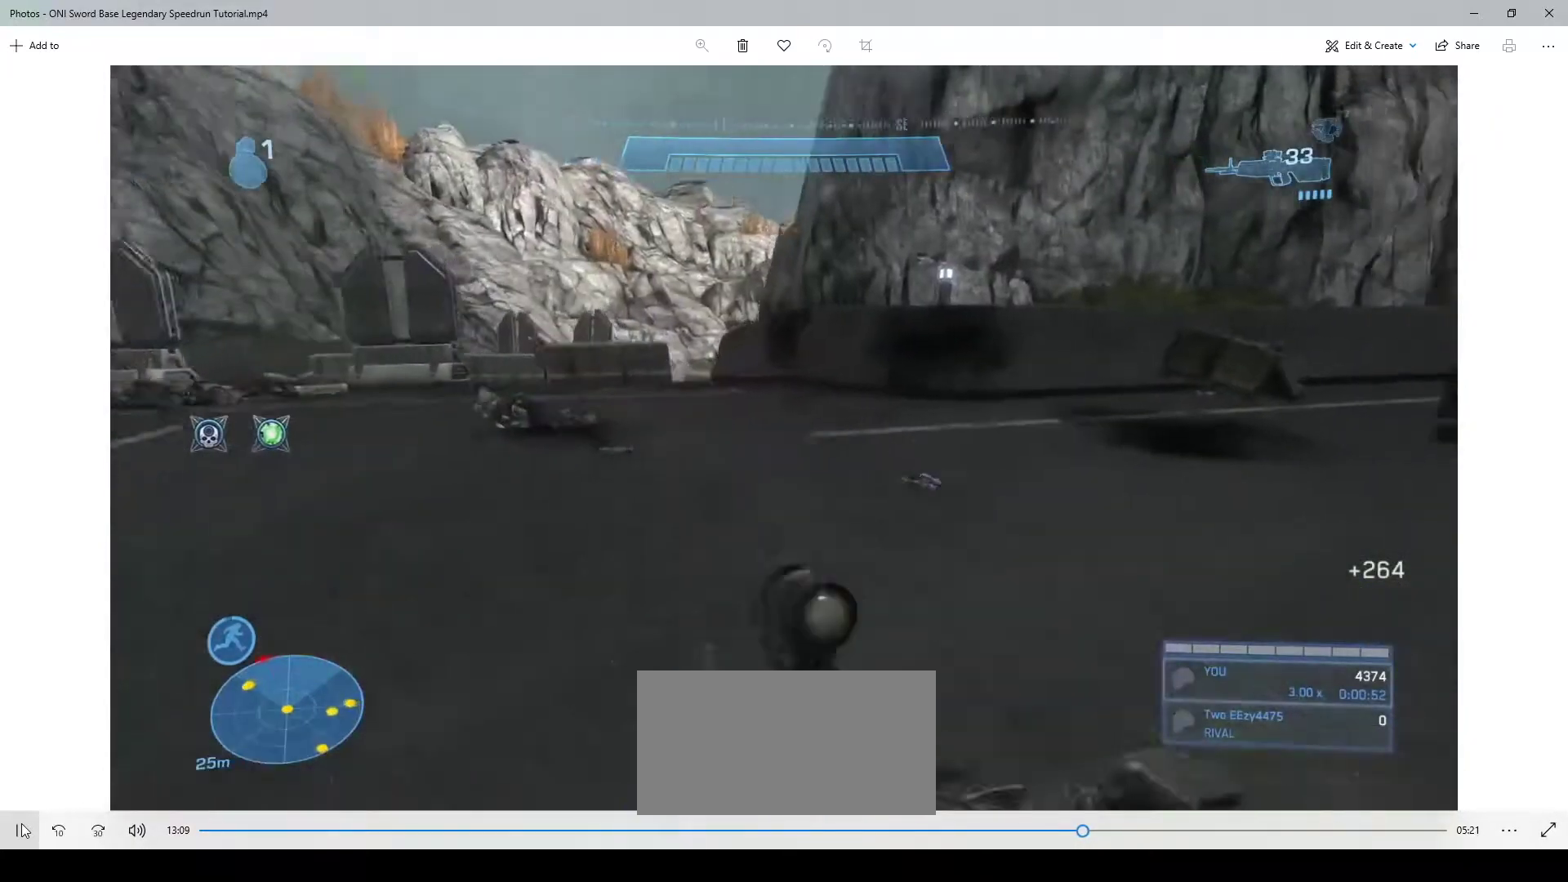
{"keys": [], "mouse": [], "events": [[67, "d", "up"], [467, "w", "up"]]}
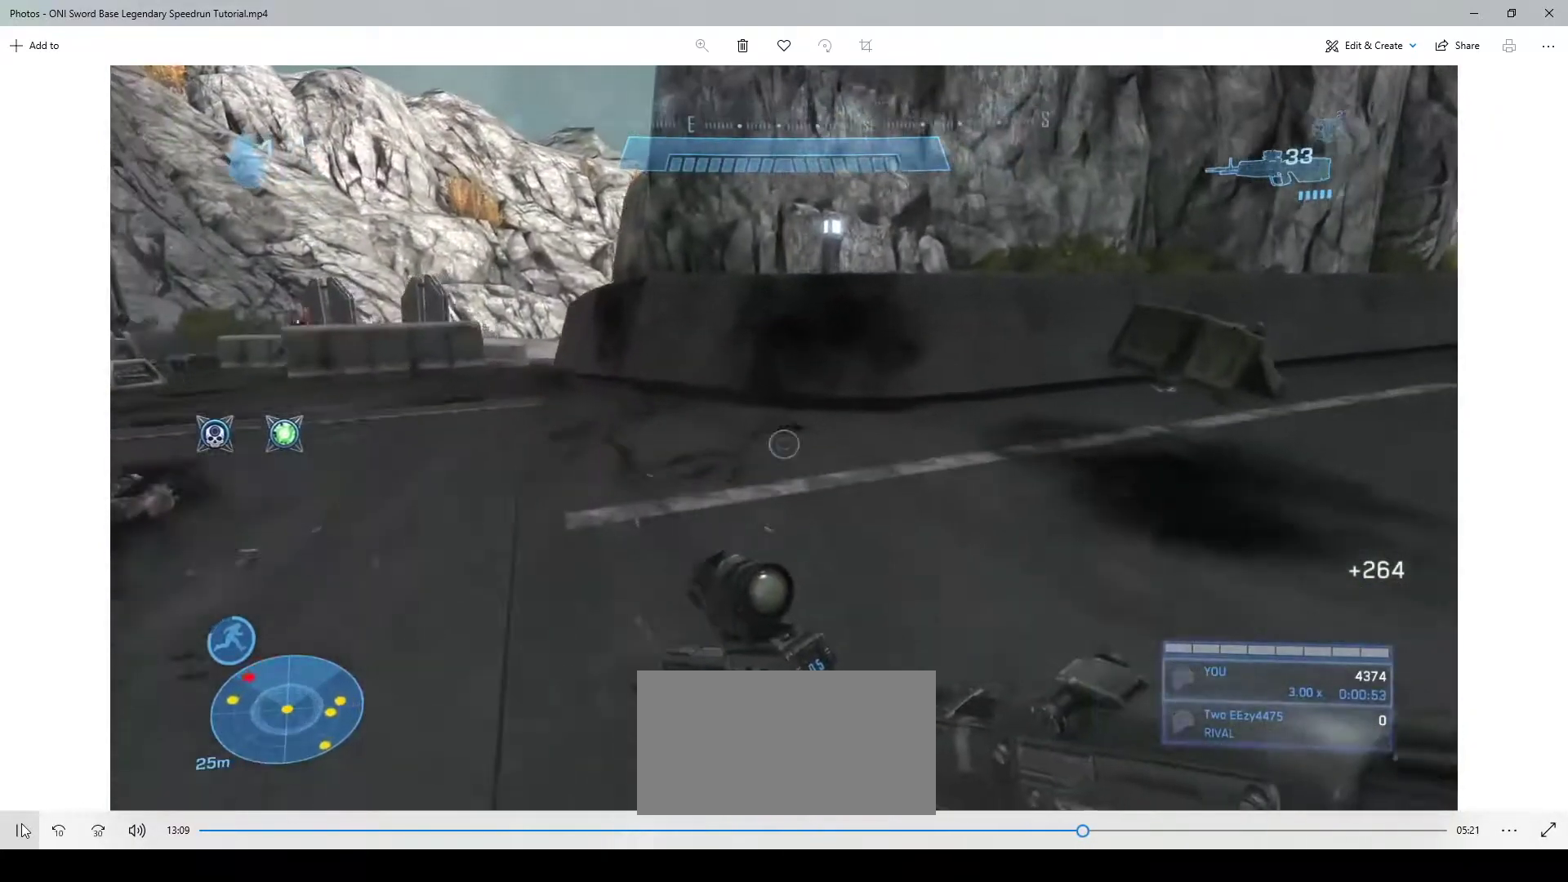
{"keys": ["w"], "mouse": [], "events": [[33, "mouse_wheel", "down"], [67, "e", "down"], [67, "mouse_wheel", "up"], [267, "w", "down"], [433, "e", "up"]]}
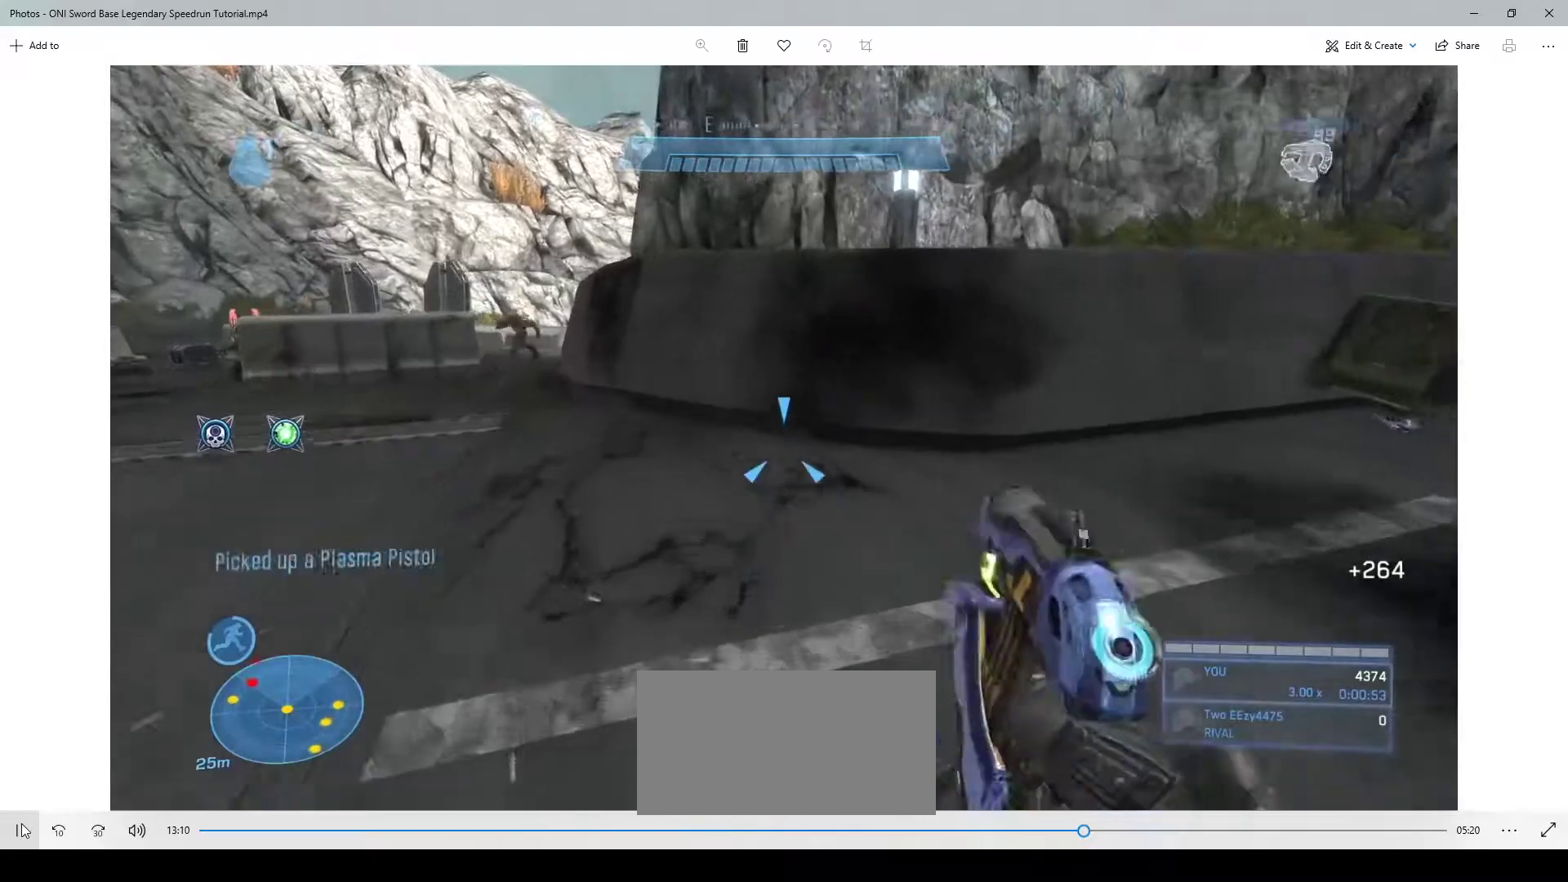
{"keys": ["d"], "mouse": ["left"], "events": [[267, "space", "down"], [367, "d", "down"], [367, "space", "up"], [400, "mouse_left", "down"], [500, "w", "up"]]}
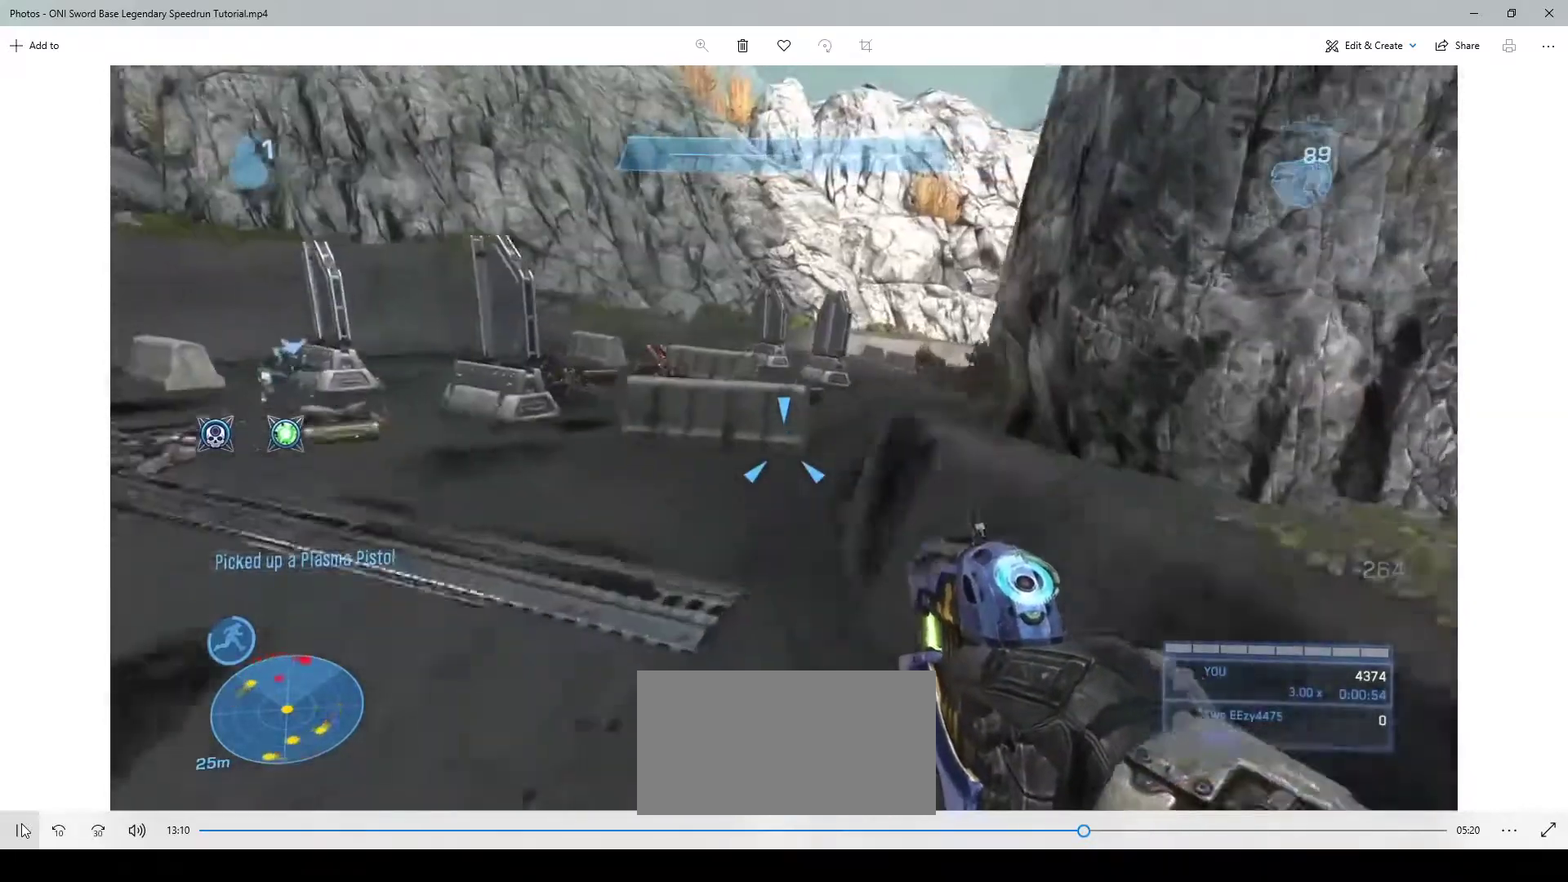
{"keys": [], "mouse": [], "events": [[400, "d", "up"], [433, "mouse_left", "up"]]}